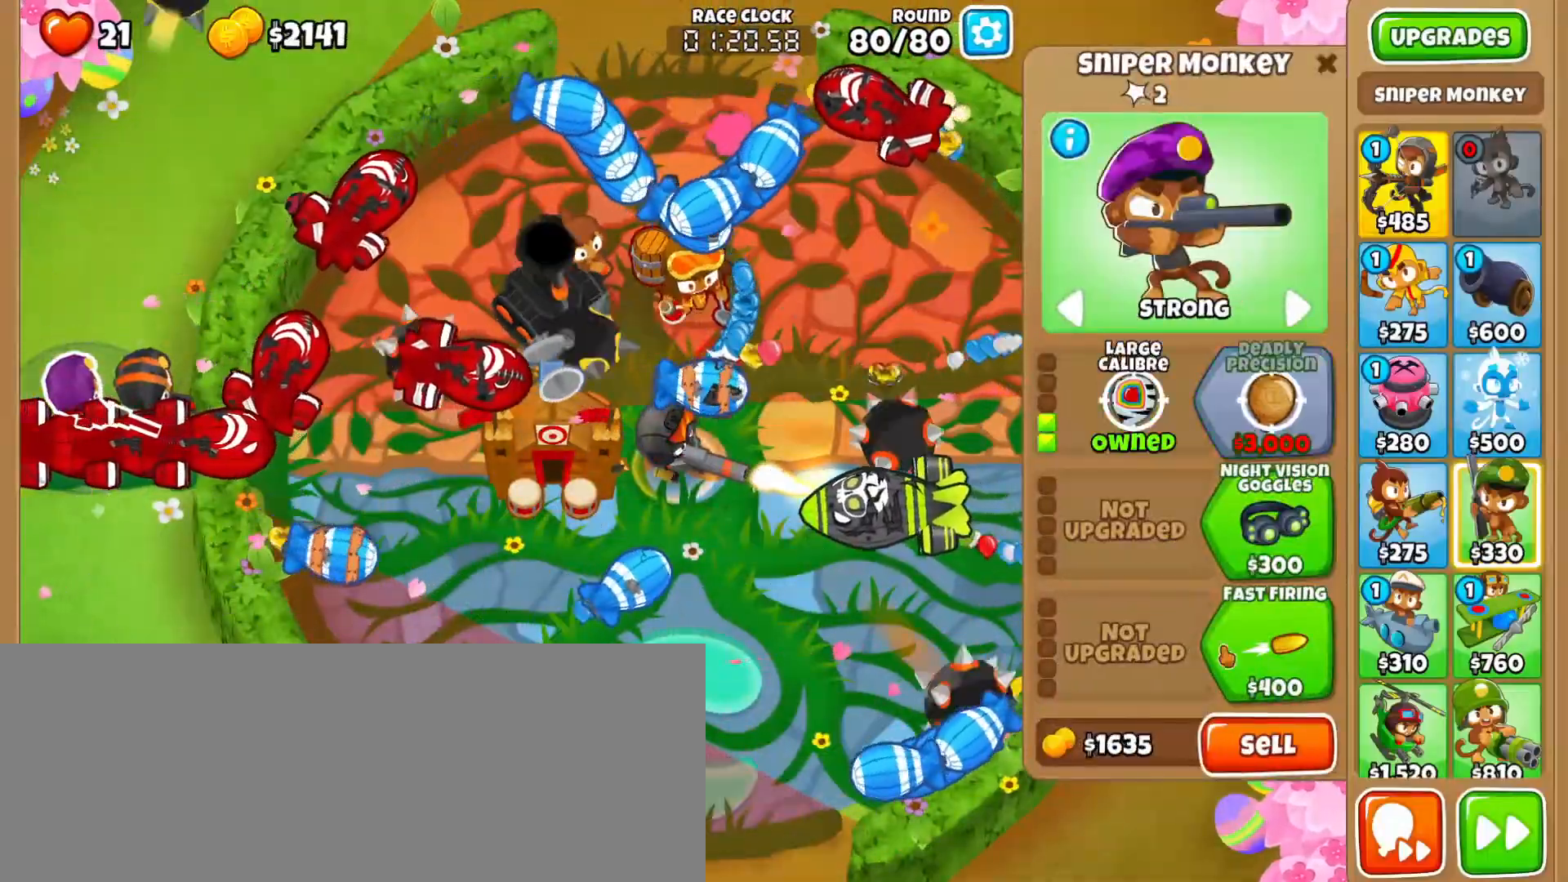
Gameplay with keyboard and mouse; each line is a JSON object with the keys and mouse buttons held at the frame after it. "events" lists presses ("down") and releases ("up") of ".", "/", "0", "1", "2", "3", "4", "5", "6", "7", "8", "9", "a", "alt_l", "alt_r", "b", "backslash", "backspace", "c", "caps_lock", "comma", "ctrl_l", "ctrl_r", "d", "e", "equals", "escape", "f", "f1", "f10", "f11", "f12", "f2", "f3", "f4", "f5", "f6", "f7", "f8", "f9", "g", "h", "i", "j", "k", "l", "lbracket", "m", "minus", "n", "o", "p", "q", "quote", "r", "rbracket", "return", "s", "semicolon", "shift_l", "shift_r", "super", "t", "tab", "tilde", "u", "v", "w", "x", "y", "z", "mouse_left", "mouse_wheel", "mouse_right", "mouse_mb4" and "mouse_mb5" between this image and that frame as [ms after this image, input, new state], when the widget could be followed in between. "mouse_left", "mouse_wheel", "mouse_right", "mouse_mb4", "mouse_mb5" = the "left", "wheel", "right", "mb4", "mb5" buttons of the "mouse" list. No other keys are recorded. "wheel" means that the mouse wheel is clicked or scrolled. Mouse movement is not recorded.
{"keys": [], "mouse": [], "events": [[83, "1", "up"], [167, "1", "down"], [250, "1", "up"], [350, "1", "down"], [450, "1", "up"]]}
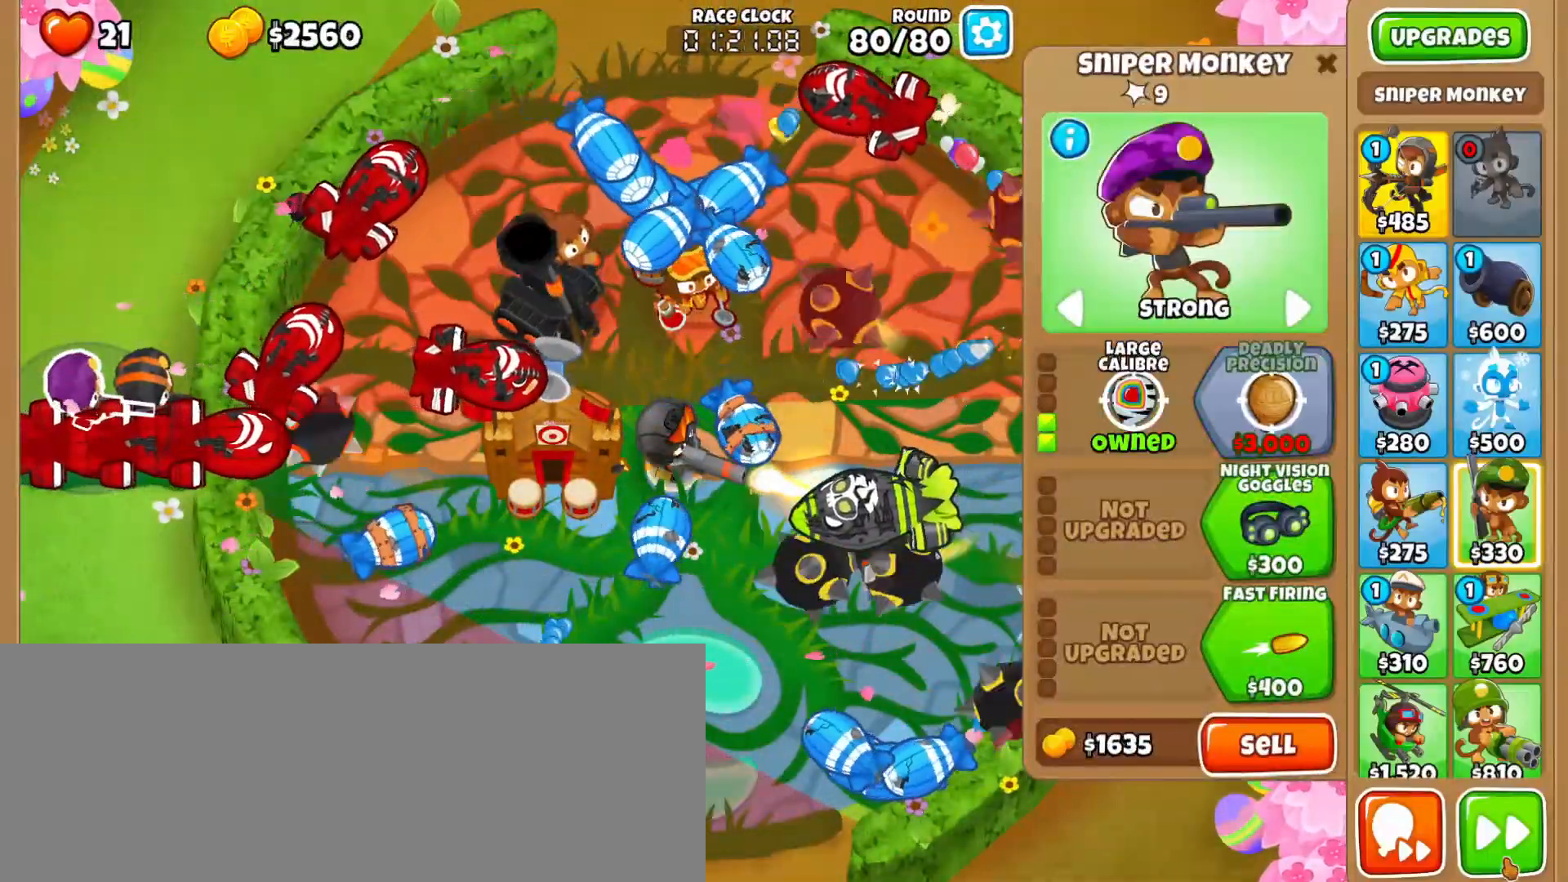
{"keys": [], "mouse": [], "events": [[33, "1", "down"], [83, "mouse_left", "down"], [133, "1", "up"], [167, "mouse_left", "up"], [217, "1", "down"], [300, "1", "up"], [383, "1", "down"], [467, "1", "up"]]}
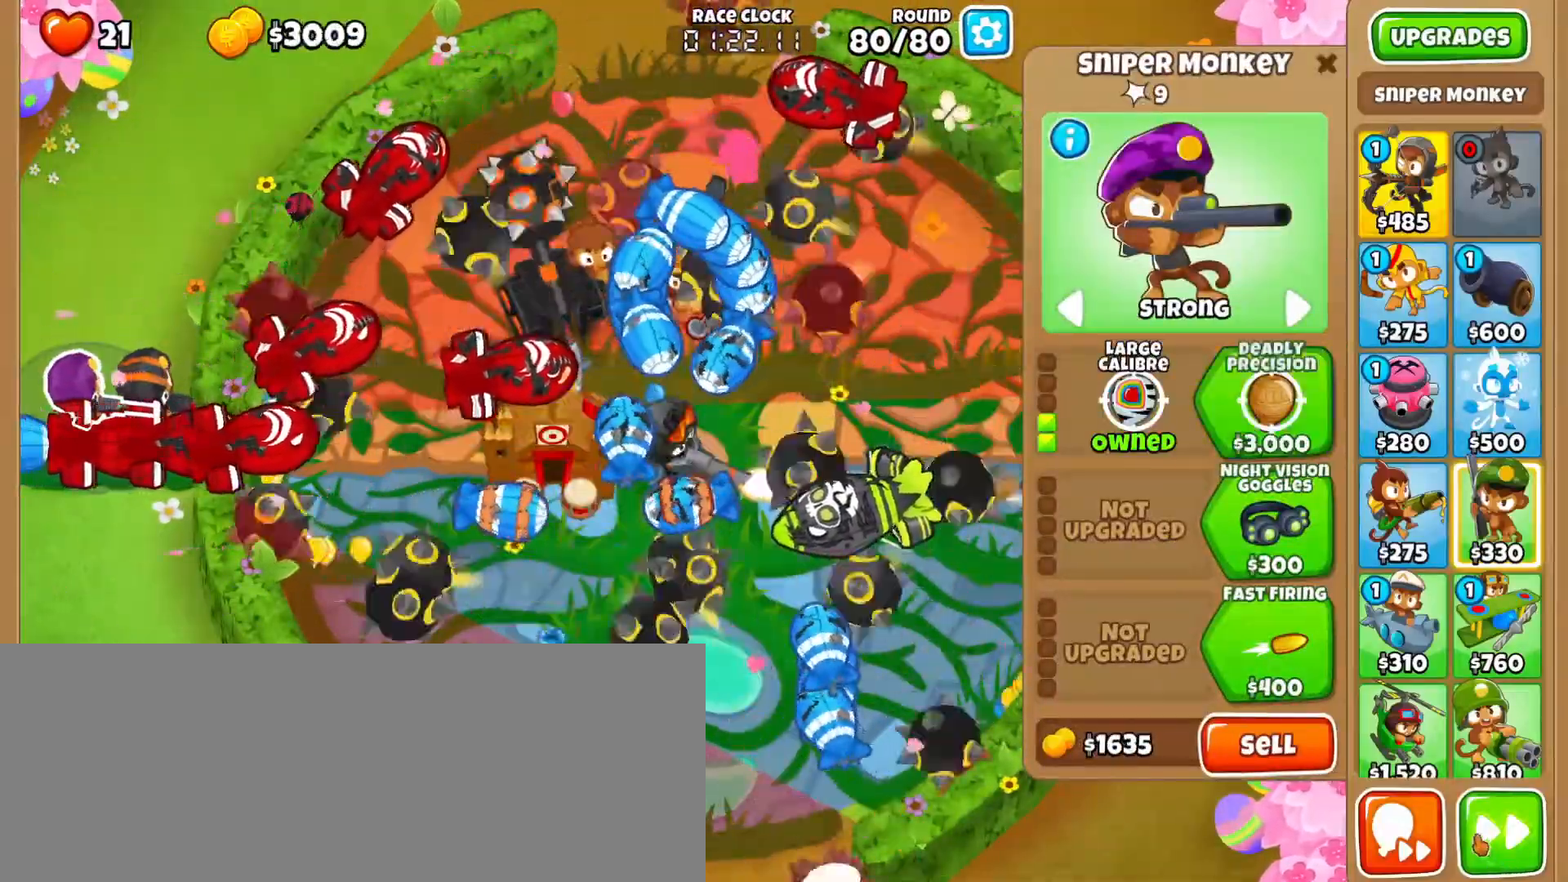
{"keys": [], "mouse": [], "events": [[33, "1", "down"], [133, "1", "up"], [217, "1", "down"], [267, "1", "up"], [400, "3", "down"], [467, "3", "up"]]}
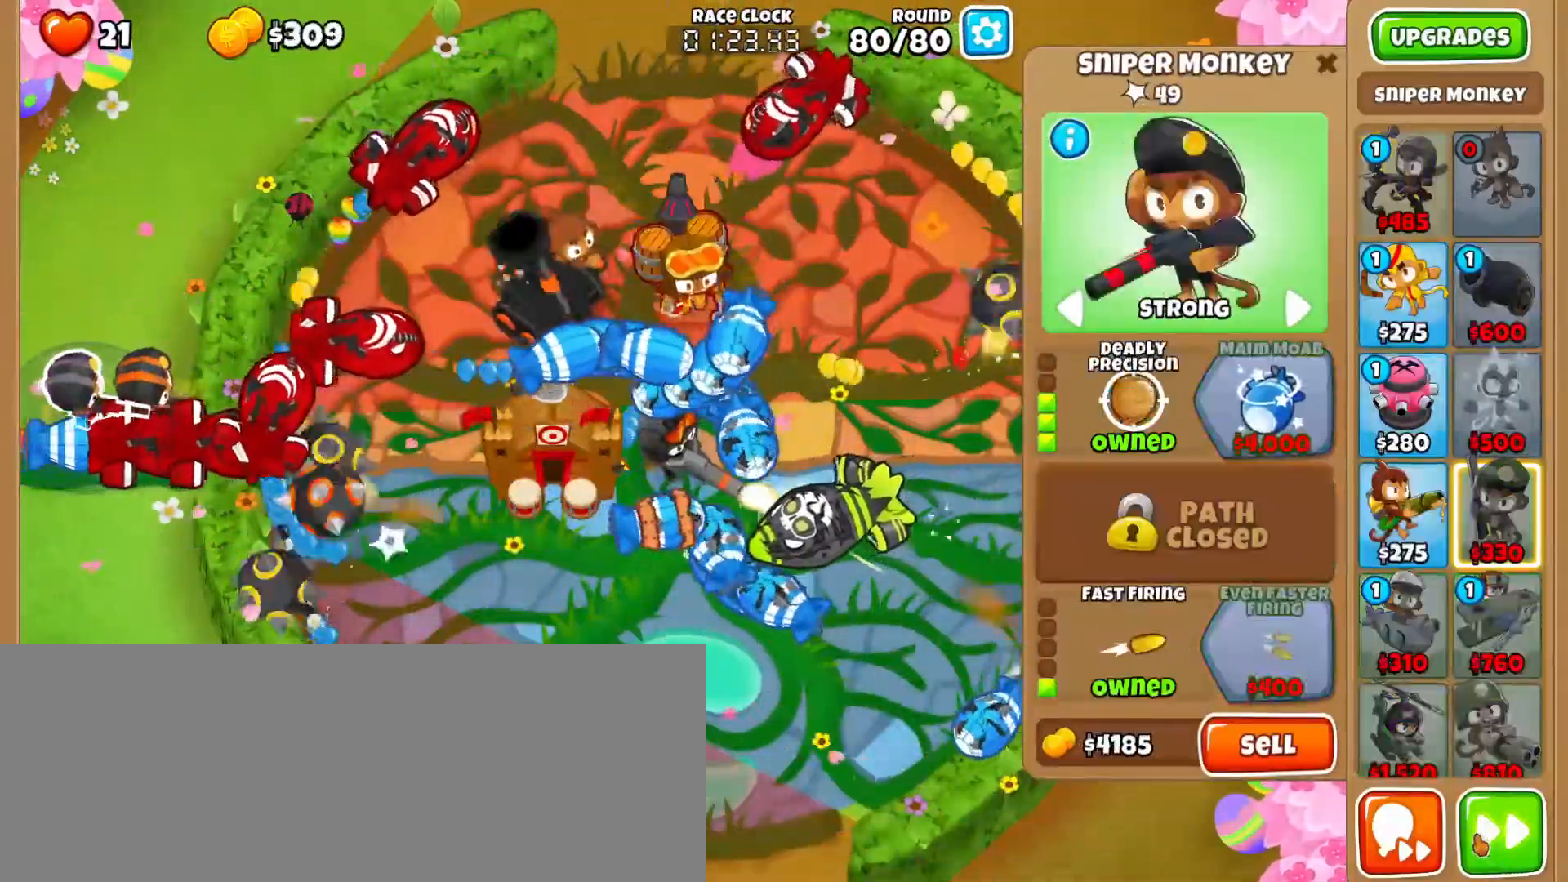
{"keys": [], "mouse": [], "events": [[50, "3", "down"], [133, "3", "up"], [183, "3", "down"], [300, "3", "up"], [350, "mouse_left", "down"], [433, "mouse_left", "up"]]}
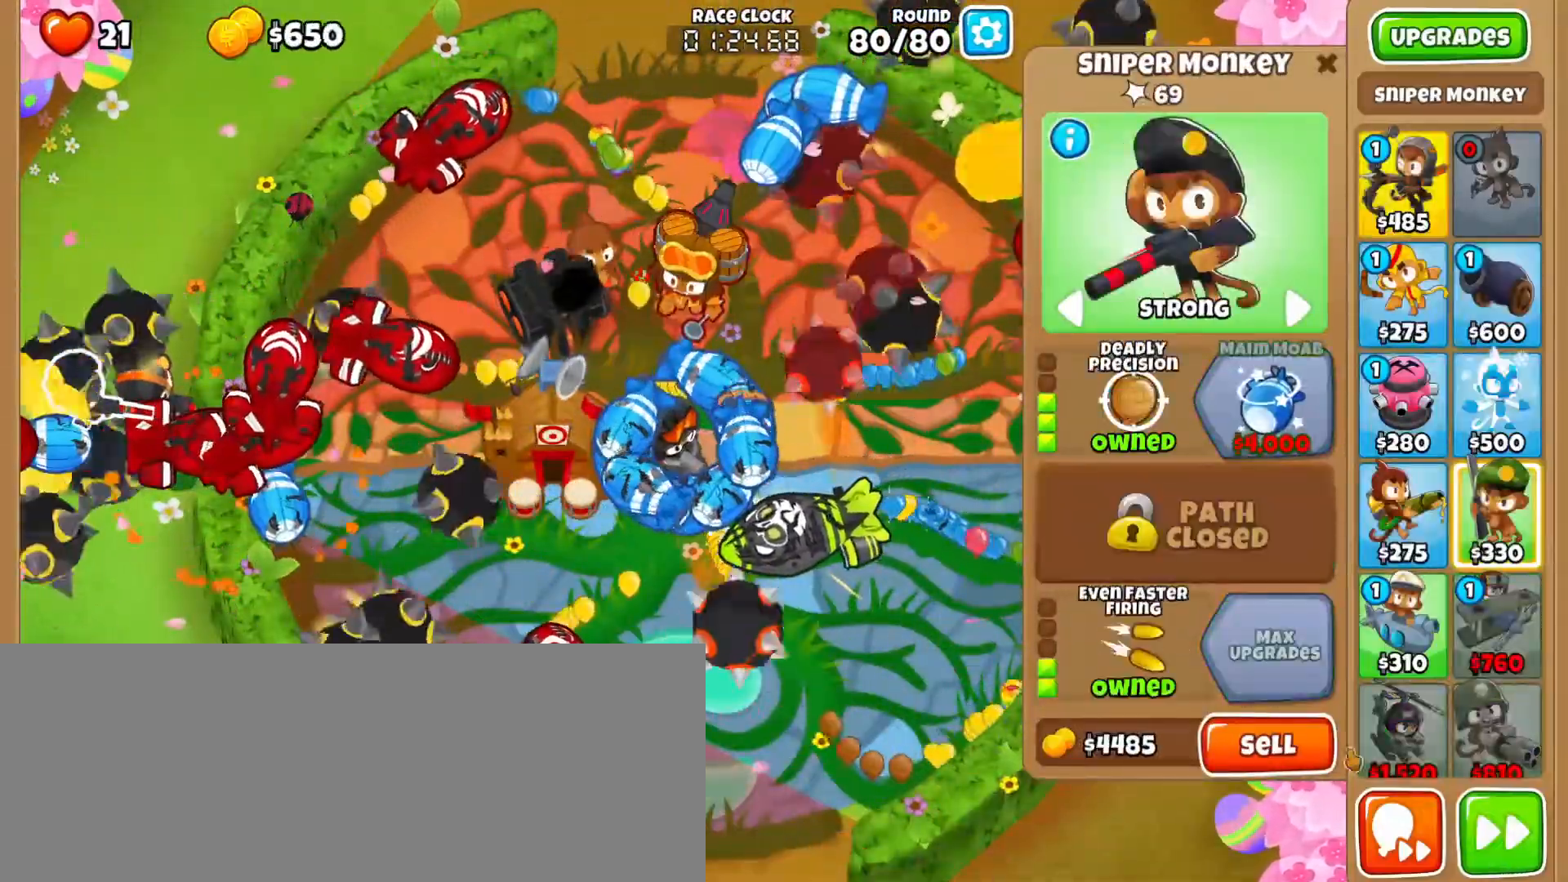
{"keys": ["z"], "mouse": [], "events": [[150, "mouse_left", "down"], [250, "mouse_left", "up"], [433, "z", "down"]]}
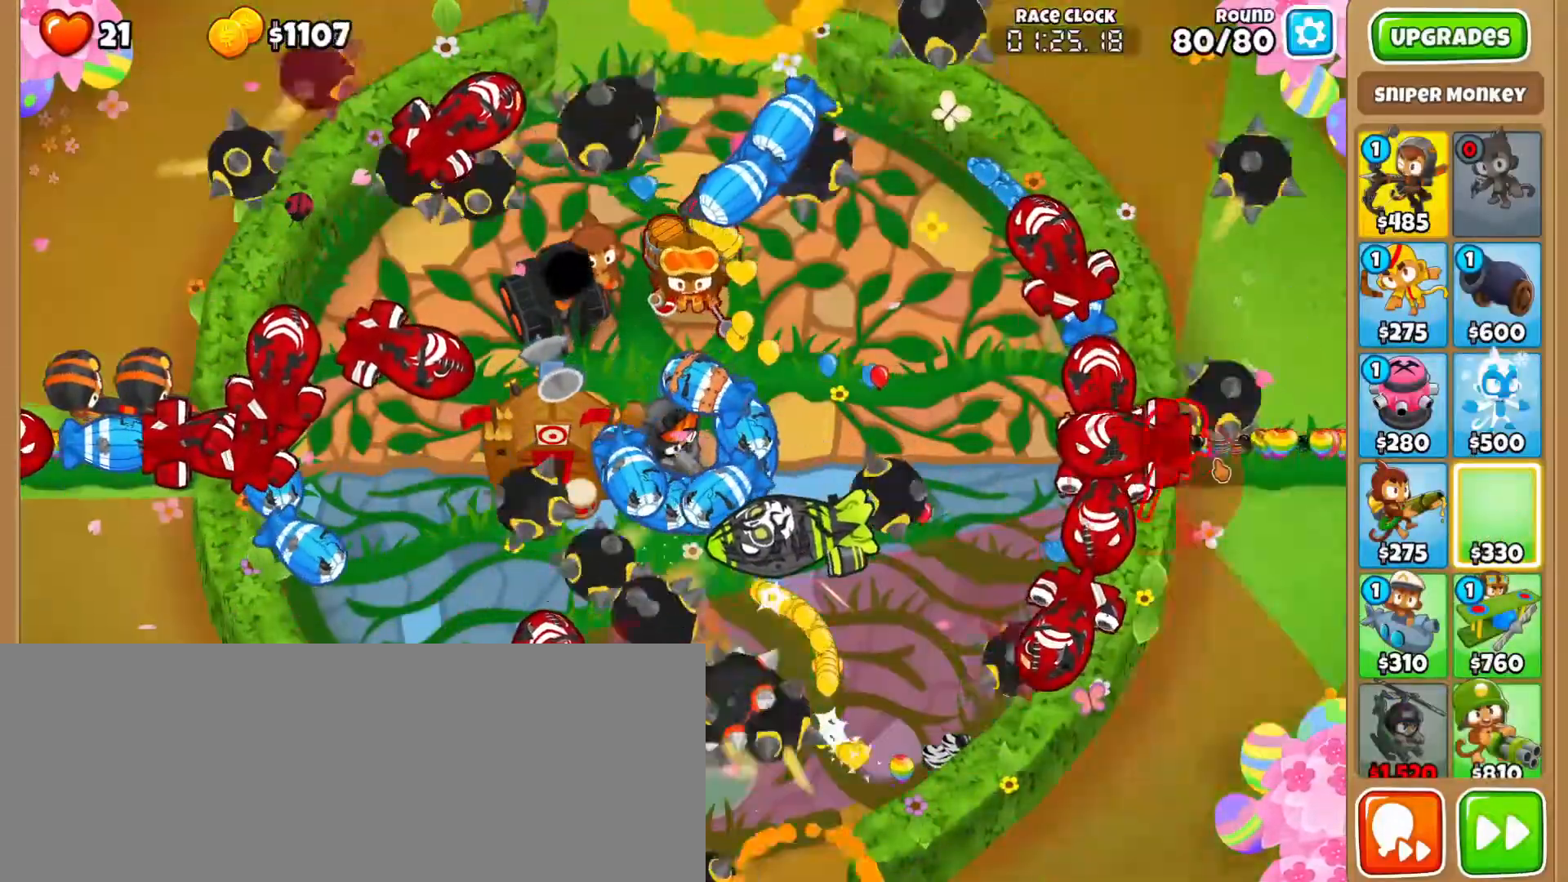
{"keys": [], "mouse": ["left"], "events": [[67, "z", "up"], [167, "mouse_left", "down"], [283, "mouse_left", "up"], [467, "mouse_left", "down"]]}
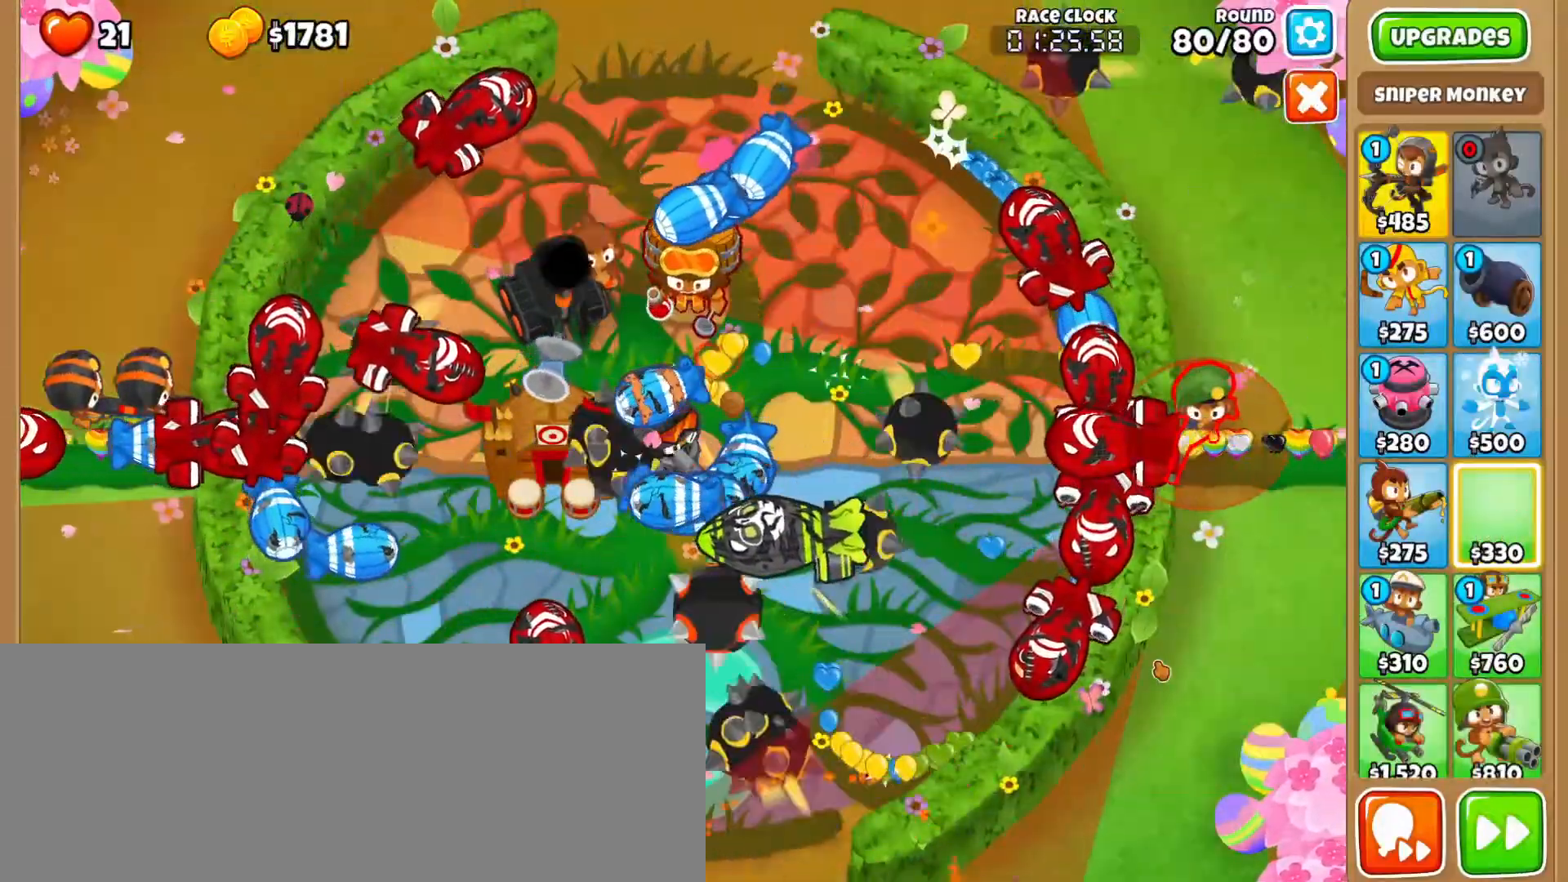
{"keys": [], "mouse": [], "events": [[333, "mouse_left", "up"]]}
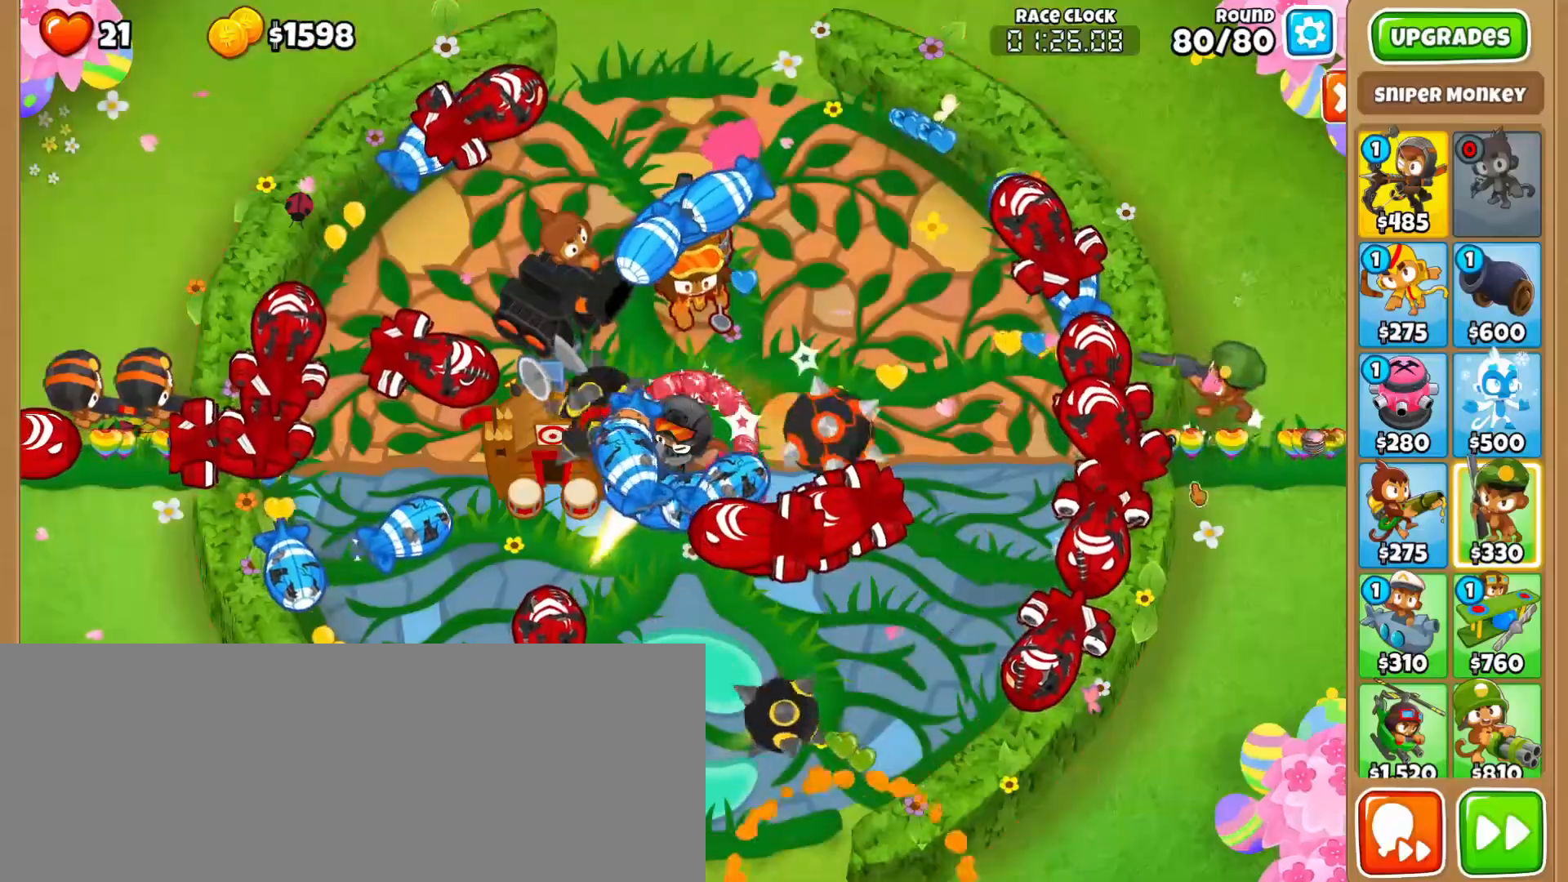
{"keys": ["1"], "mouse": []}
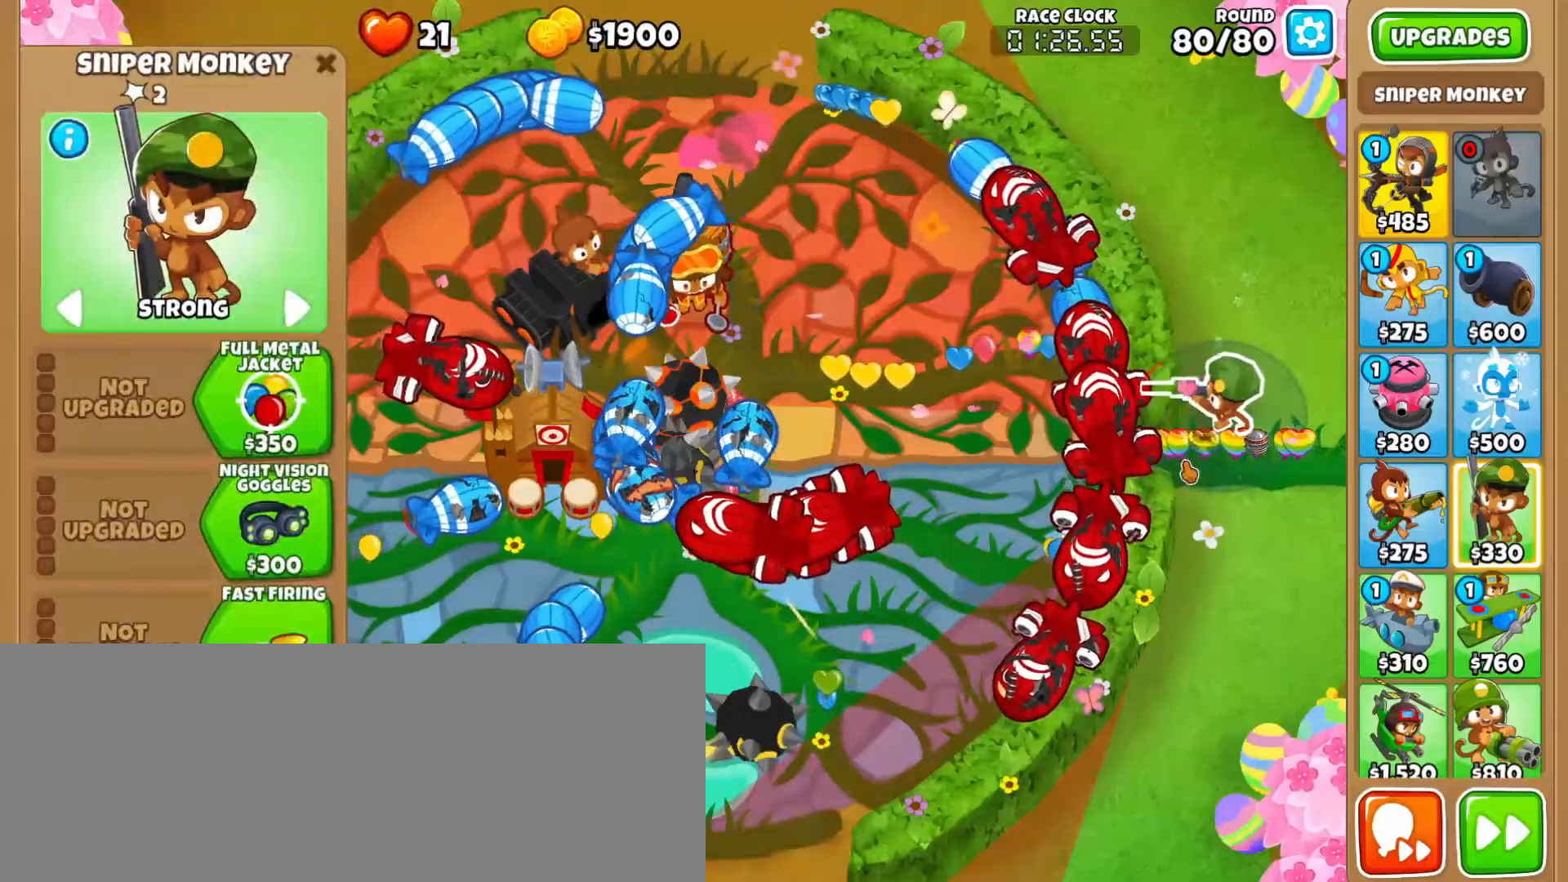
{"keys": ["1"], "mouse": [], "events": [[17, "1", "up"], [83, "1", "down"], [150, "1", "up"], [250, "1", "down"], [350, "1", "up"], [467, "1", "down"]]}
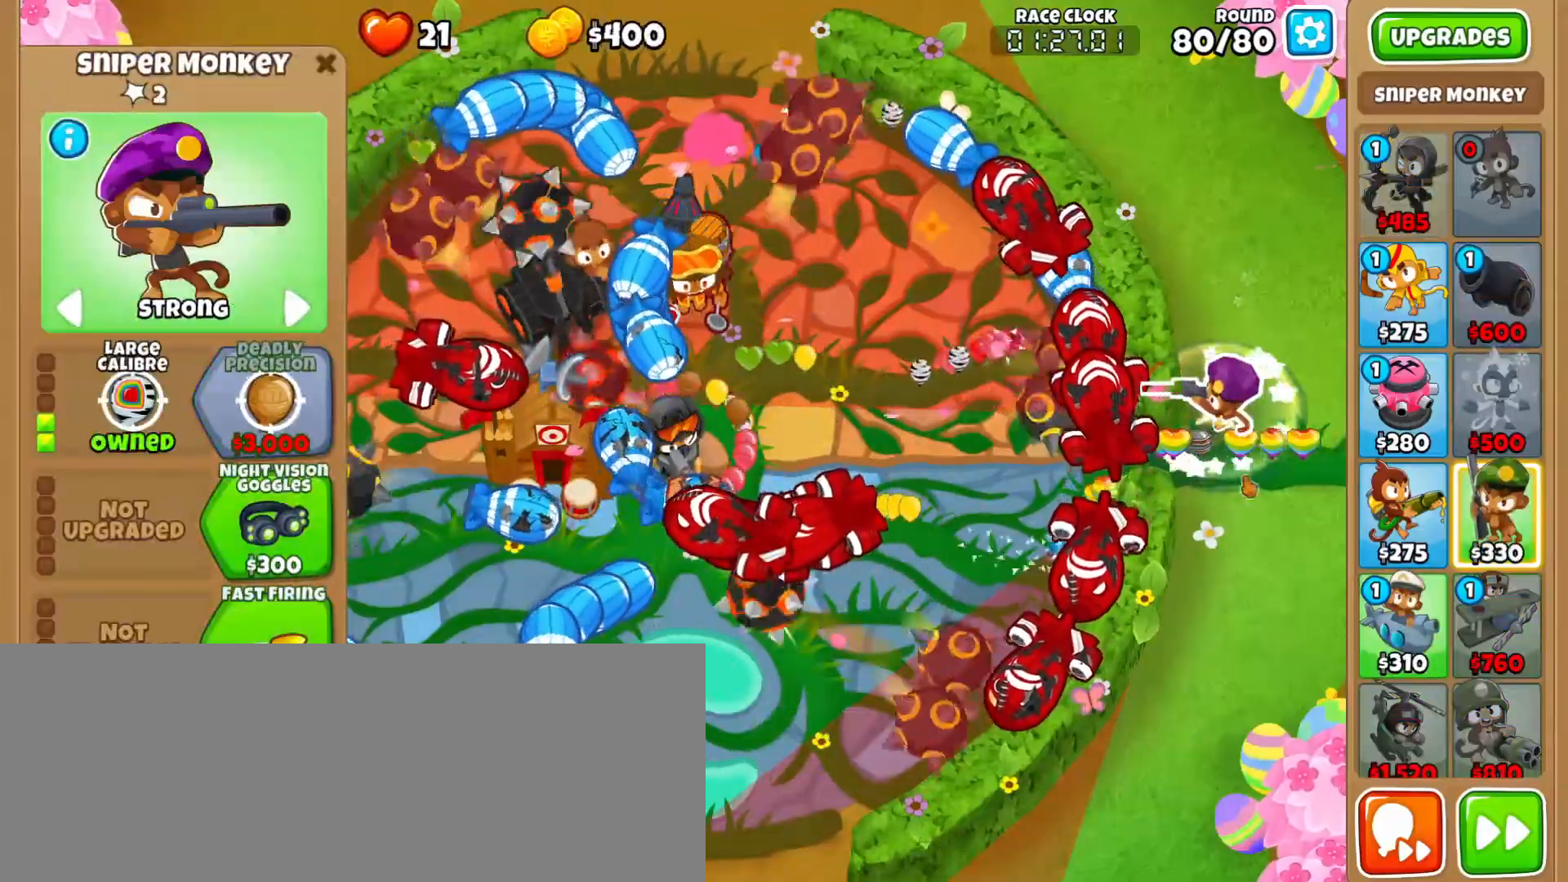
{"keys": [], "mouse": [], "events": [[50, "1", "up"], [150, "1", "down"], [250, "1", "up"], [350, "1", "down"], [433, "1", "up"]]}
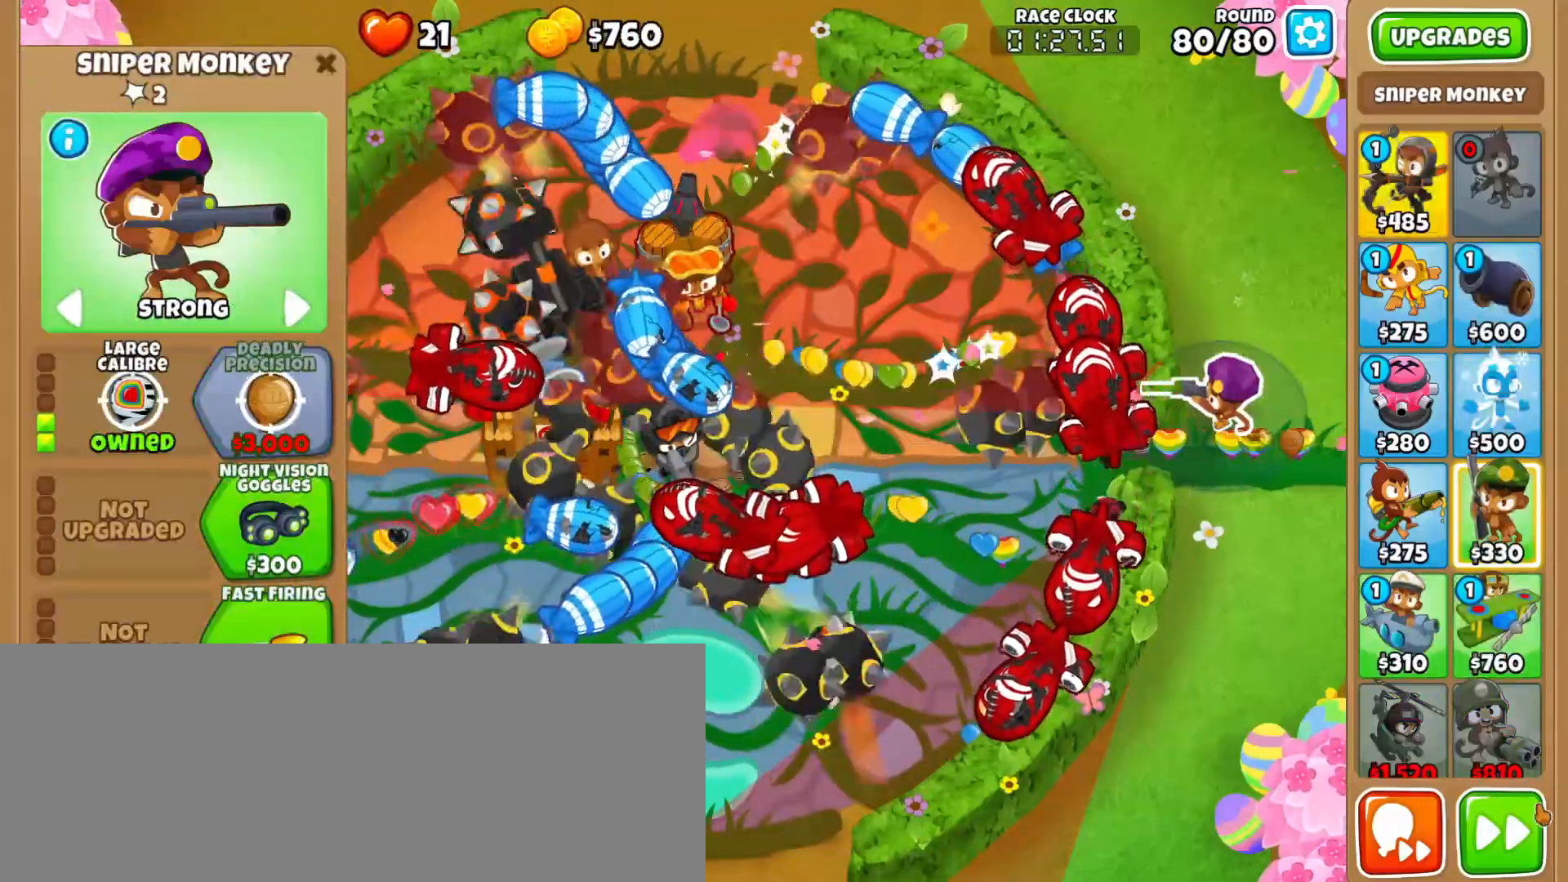
{"keys": [], "mouse": ["left"], "events": [[17, "1", "down"], [117, "1", "up"], [200, "1", "down"], [283, "1", "up"], [367, "1", "down"], [467, "mouse_left", "down"], [483, "1", "up"]]}
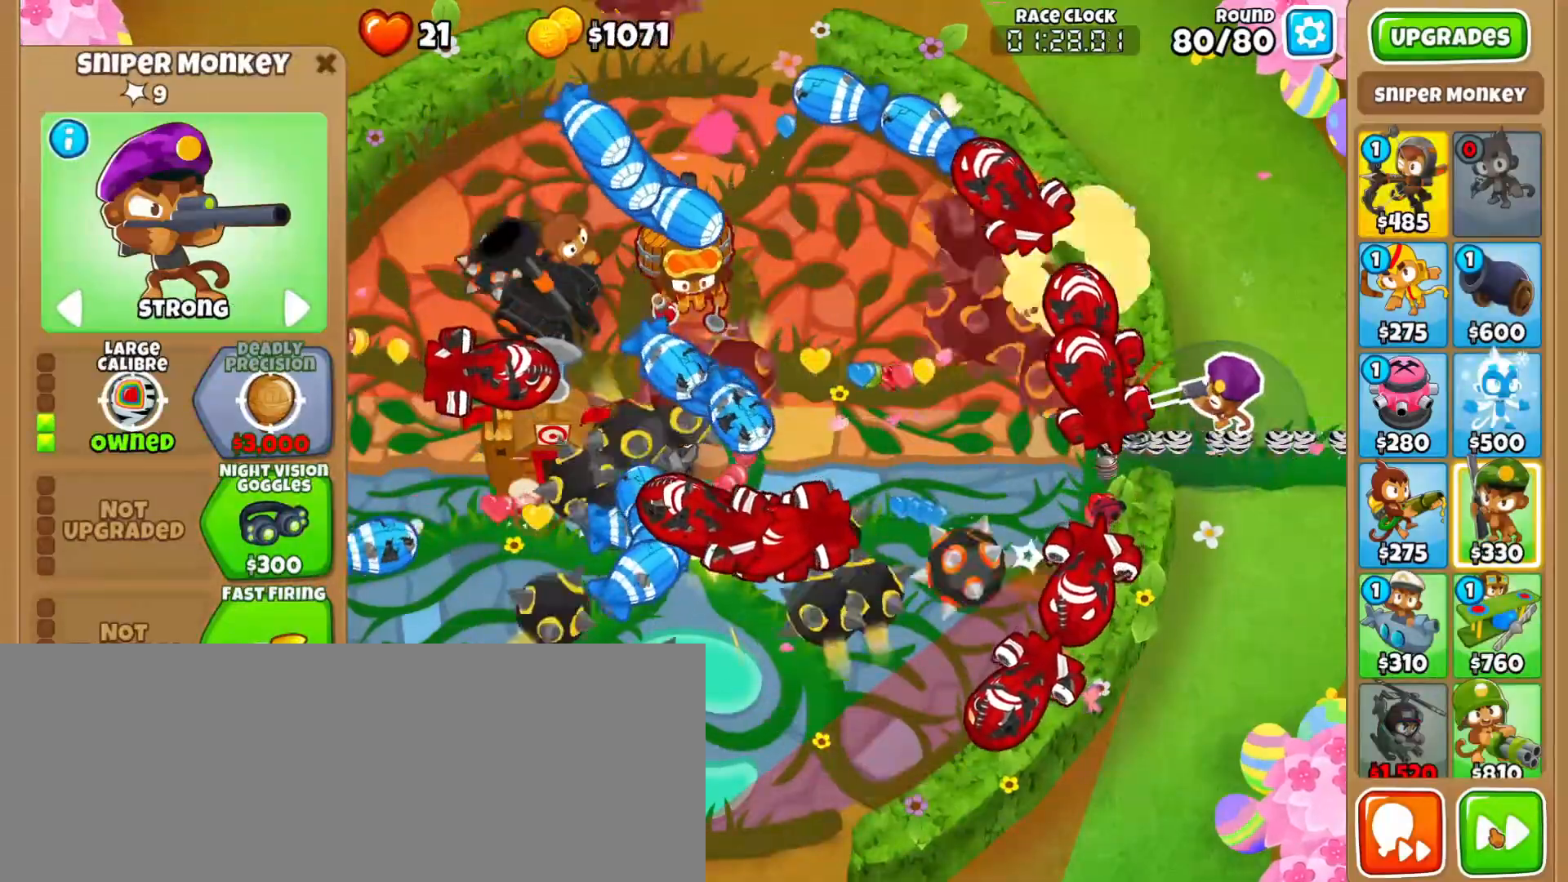
{"keys": ["1"], "mouse": [], "events": [[67, "1", "down"], [83, "mouse_left", "up"], [183, "1", "up"], [250, "1", "down"], [350, "1", "up"], [433, "1", "down"]]}
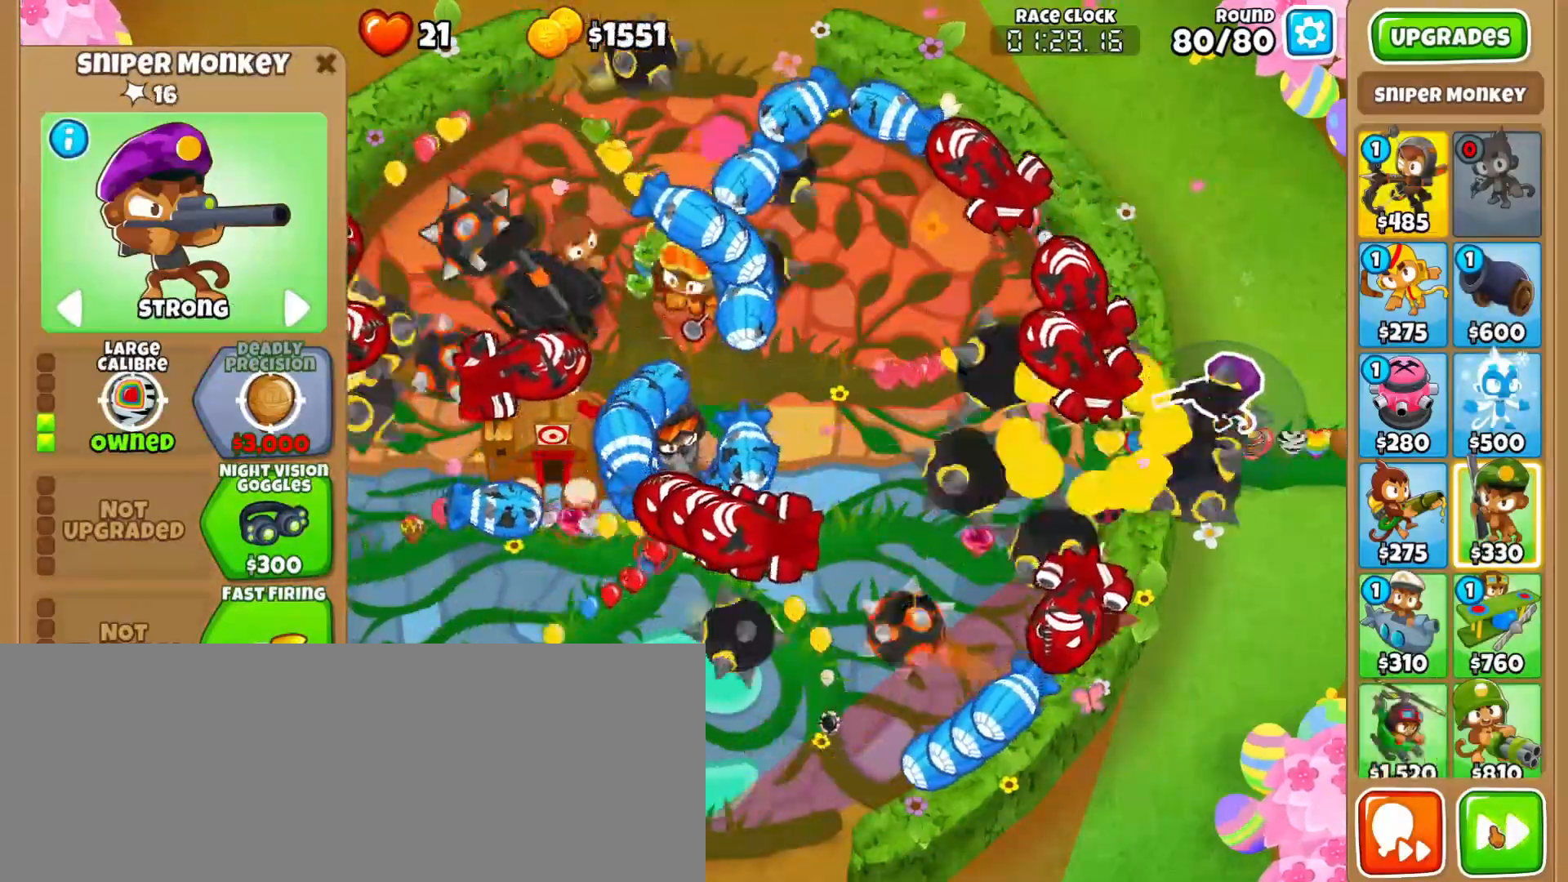
{"keys": ["1"], "mouse": [], "events": [[33, "1", "up"], [100, "1", "down"], [217, "1", "up"], [283, "1", "down"], [400, "1", "up"], [483, "1", "down"]]}
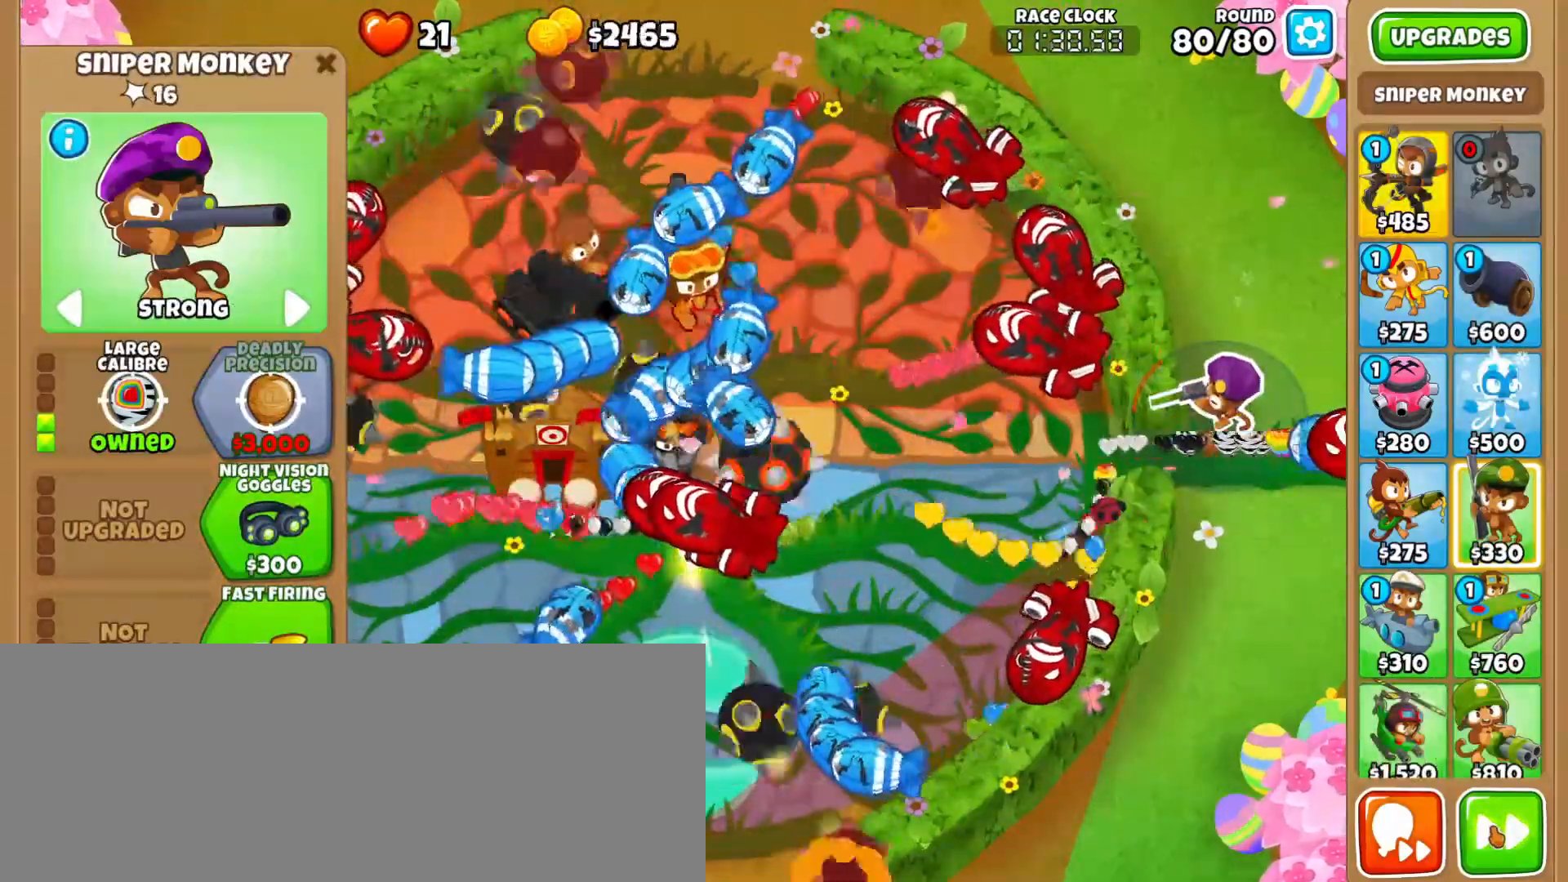
{"keys": ["1"], "mouse": ["left"], "events": [[83, "1", "up"], [167, "1", "down"], [300, "1", "up"], [350, "1", "down"], [350, "mouse_left", "down"]]}
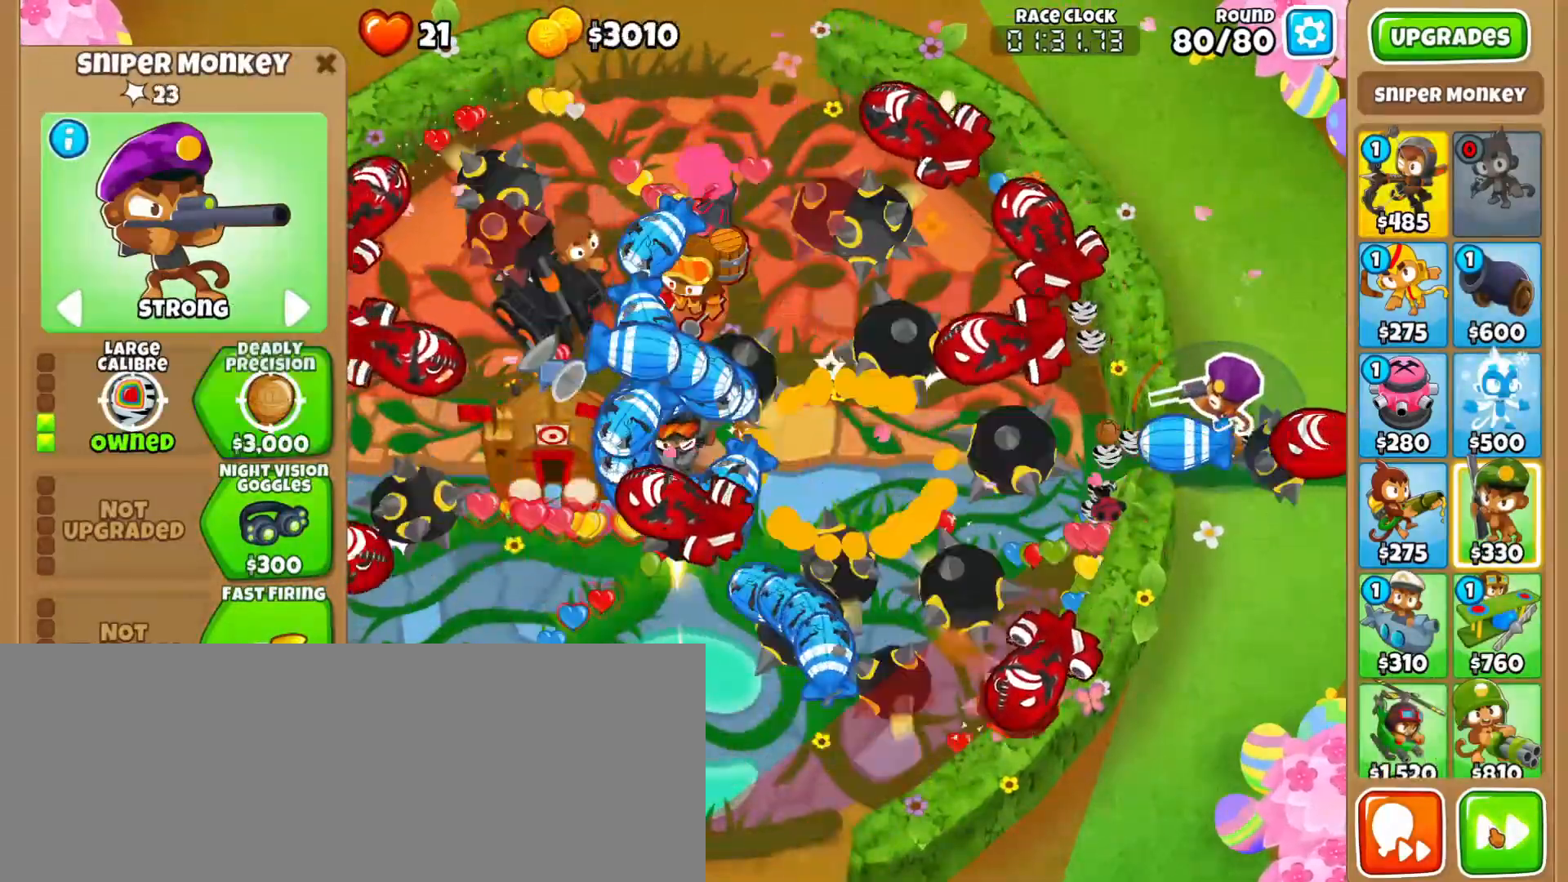
{"keys": [], "mouse": [], "events": [[17, "1", "up"], [17, "mouse_left", "up"], [100, "1", "down"], [183, "1", "up"], [267, "1", "down"], [367, "1", "up"]]}
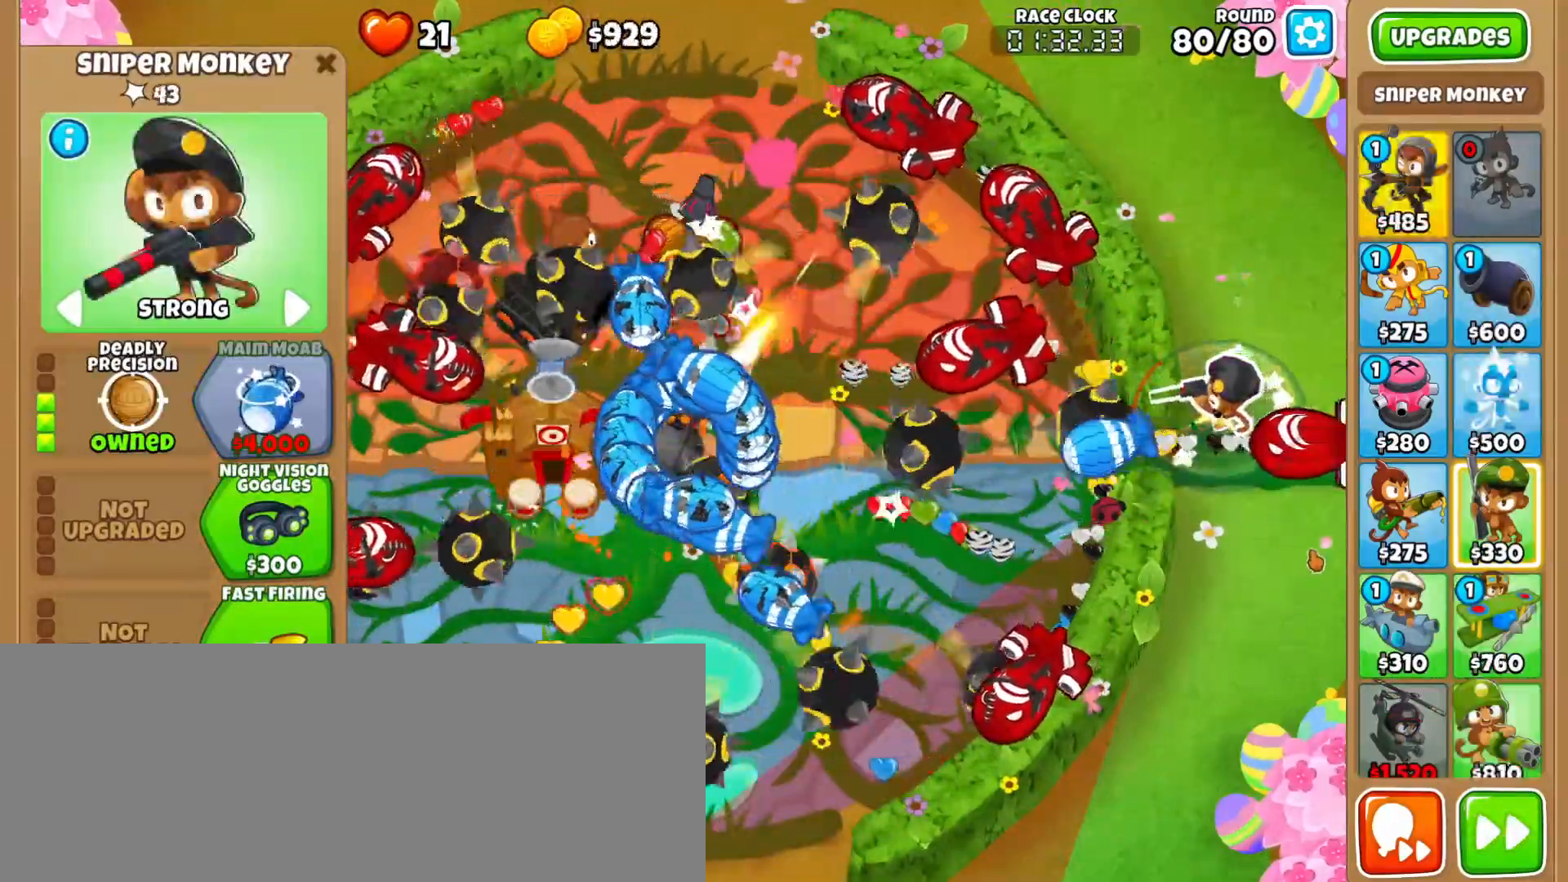
{"keys": ["3"], "mouse": [], "events": [[17, "3", "down"], [100, "3", "up"], [183, "3", "down"], [250, "3", "up"], [333, "3", "down"], [417, "3", "up"], [500, "3", "down"]]}
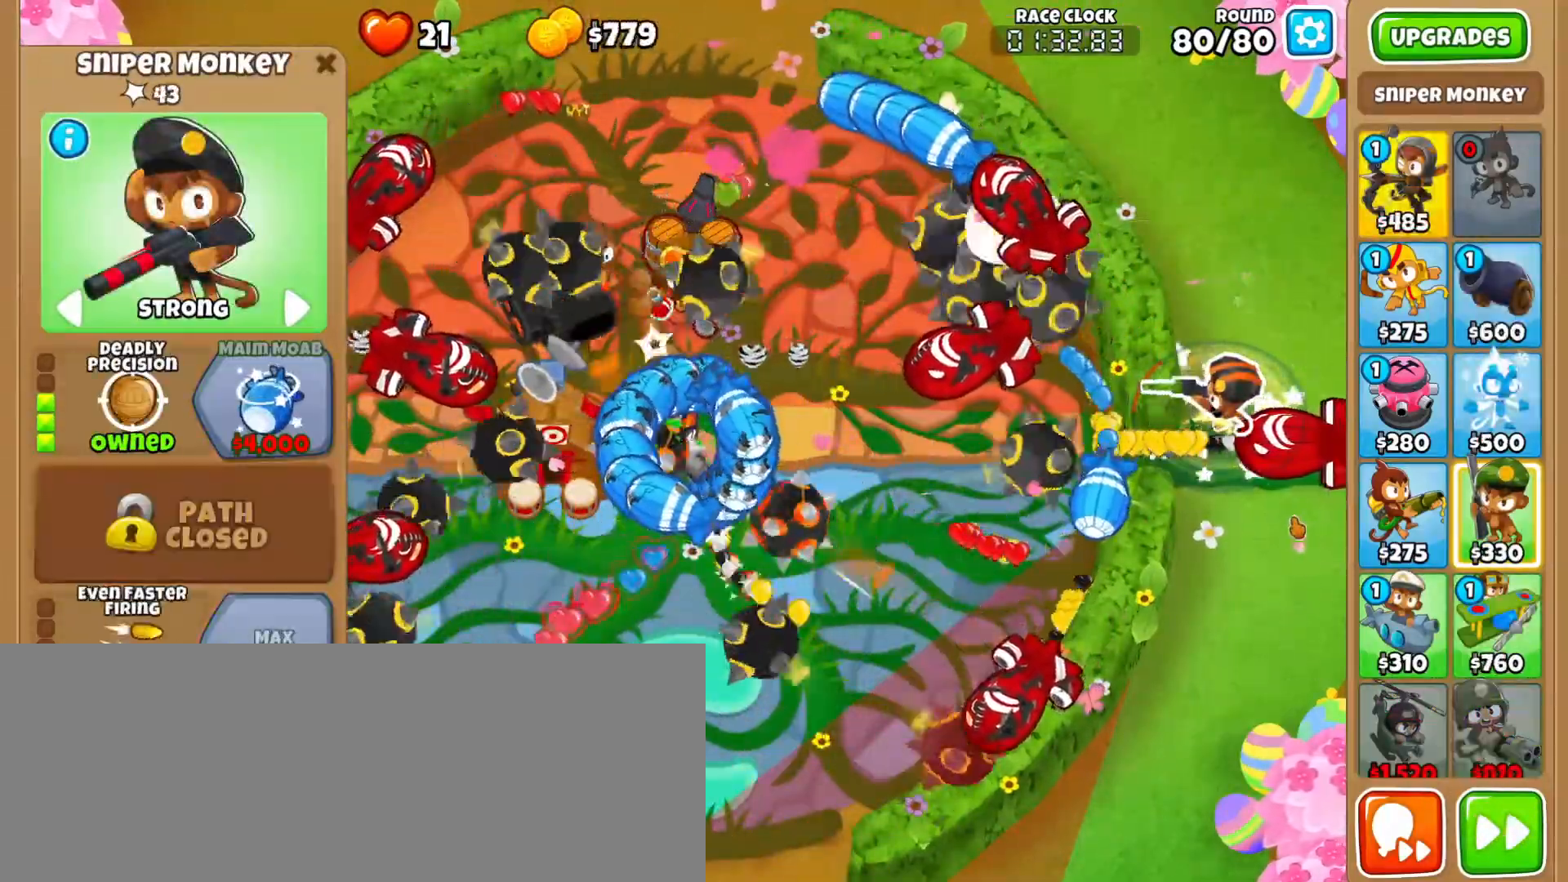
{"keys": [], "mouse": [], "events": [[83, "3", "up"], [133, "mouse_left", "down"], [217, "mouse_left", "up"]]}
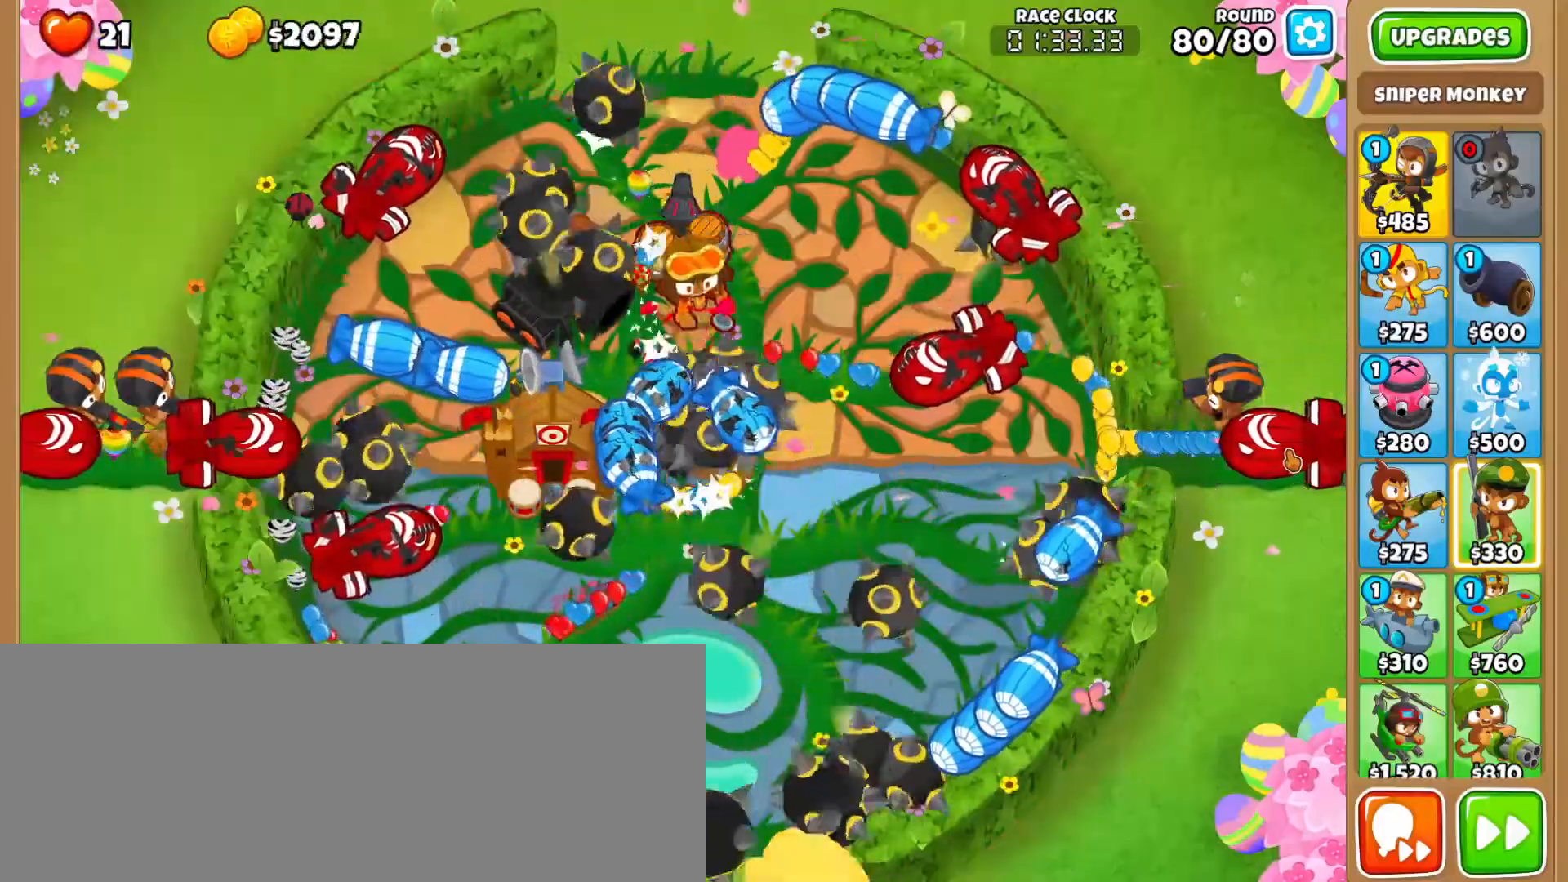
{"keys": [], "mouse": [], "events": []}
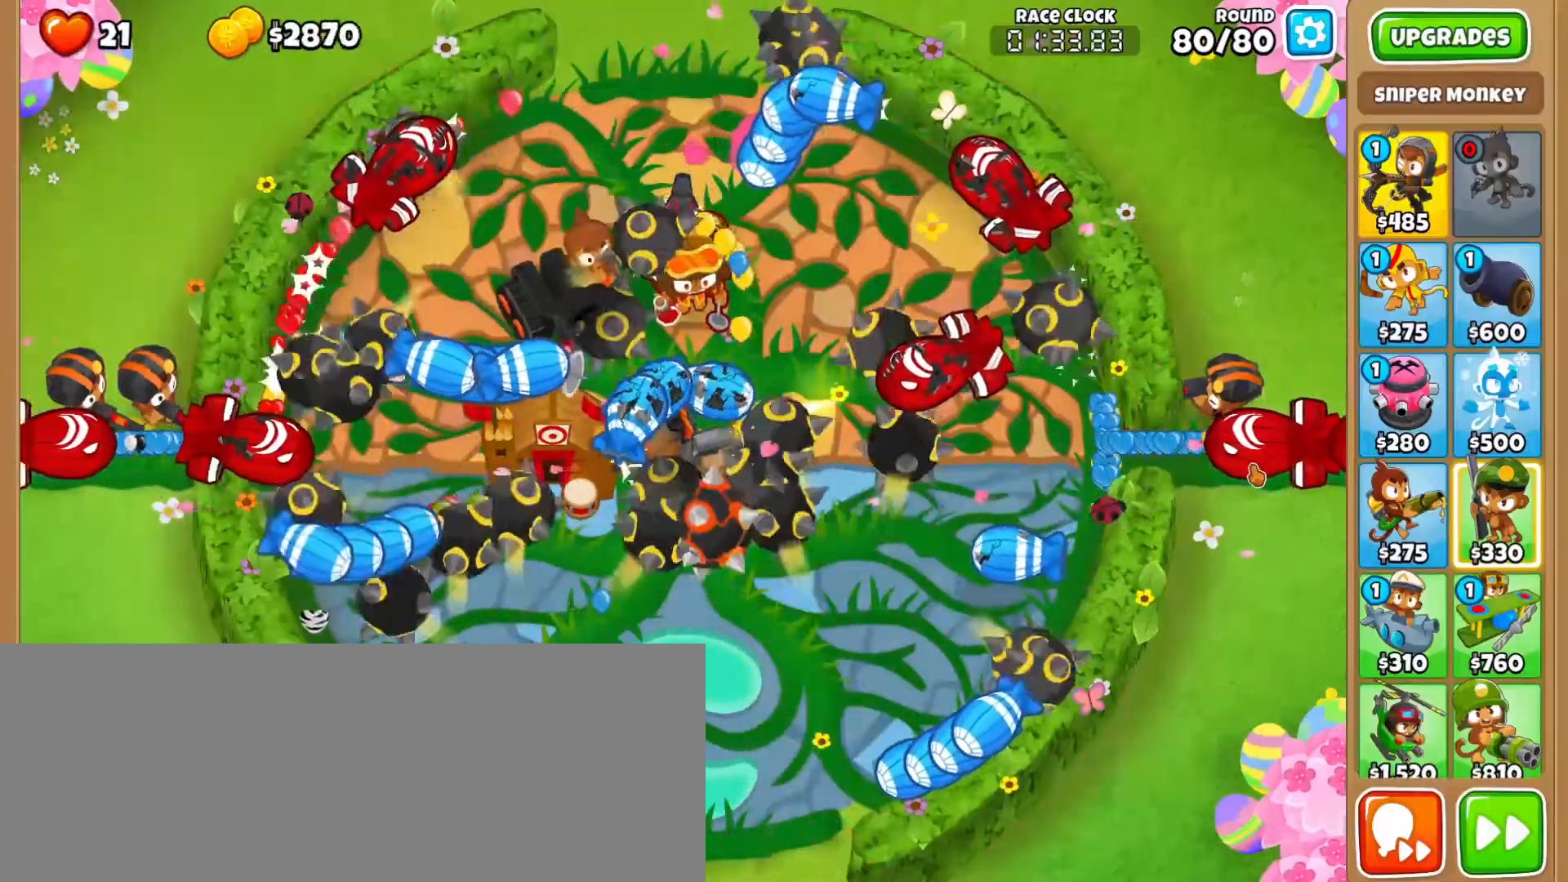
{"keys": [], "mouse": [], "events": [[50, "z", "down"], [183, "z", "up"], [367, "mouse_left", "down"], [467, "mouse_left", "up"]]}
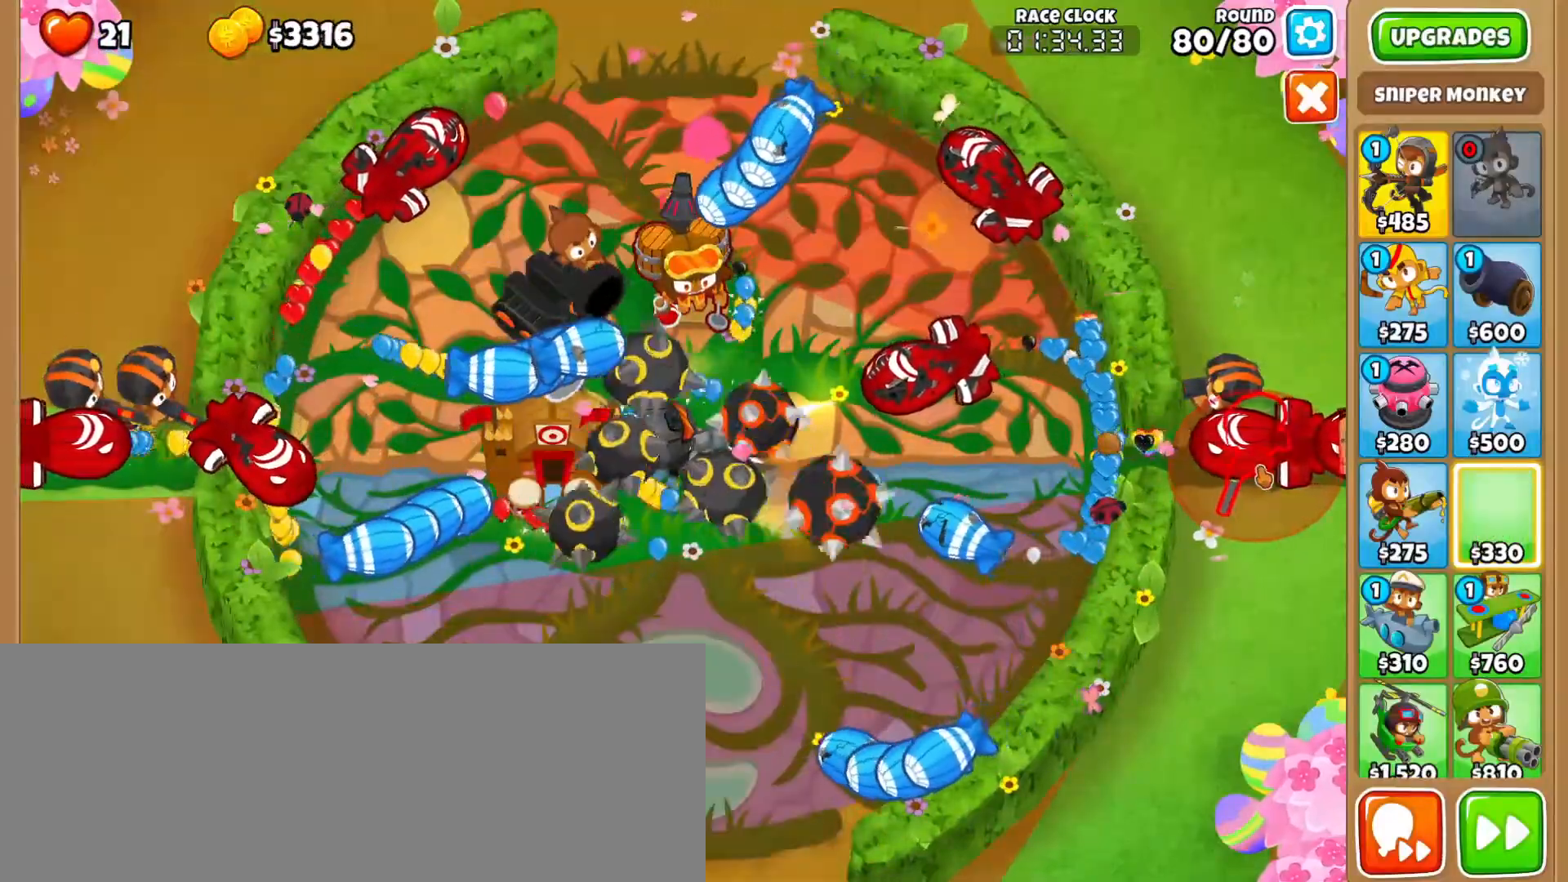
{"keys": [], "mouse": ["left"], "events": [[167, "mouse_left", "down"]]}
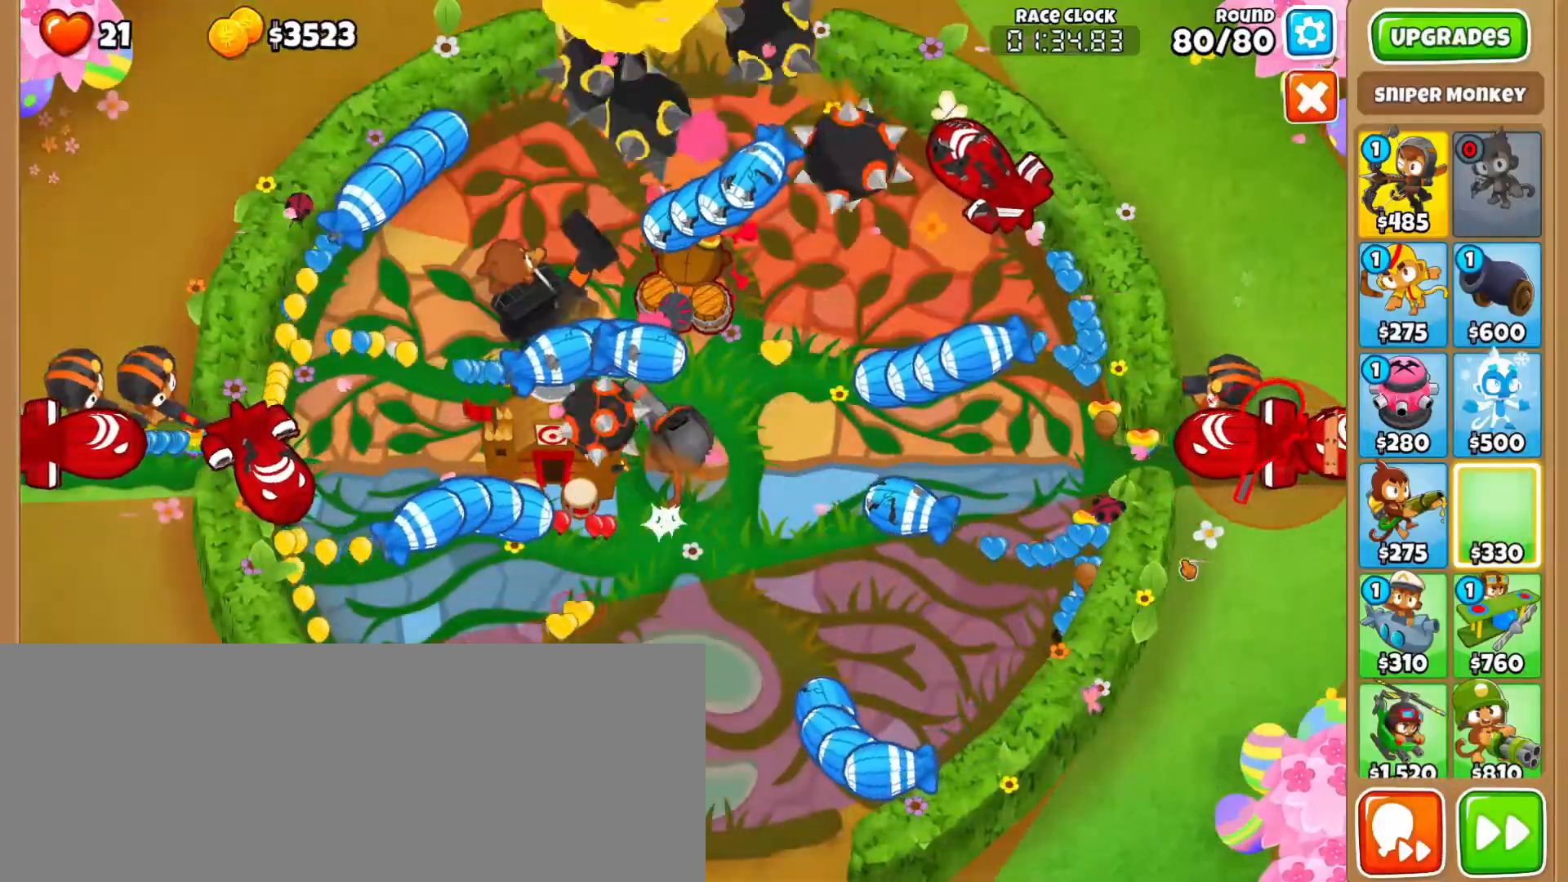
{"keys": [], "mouse": ["left"], "events": []}
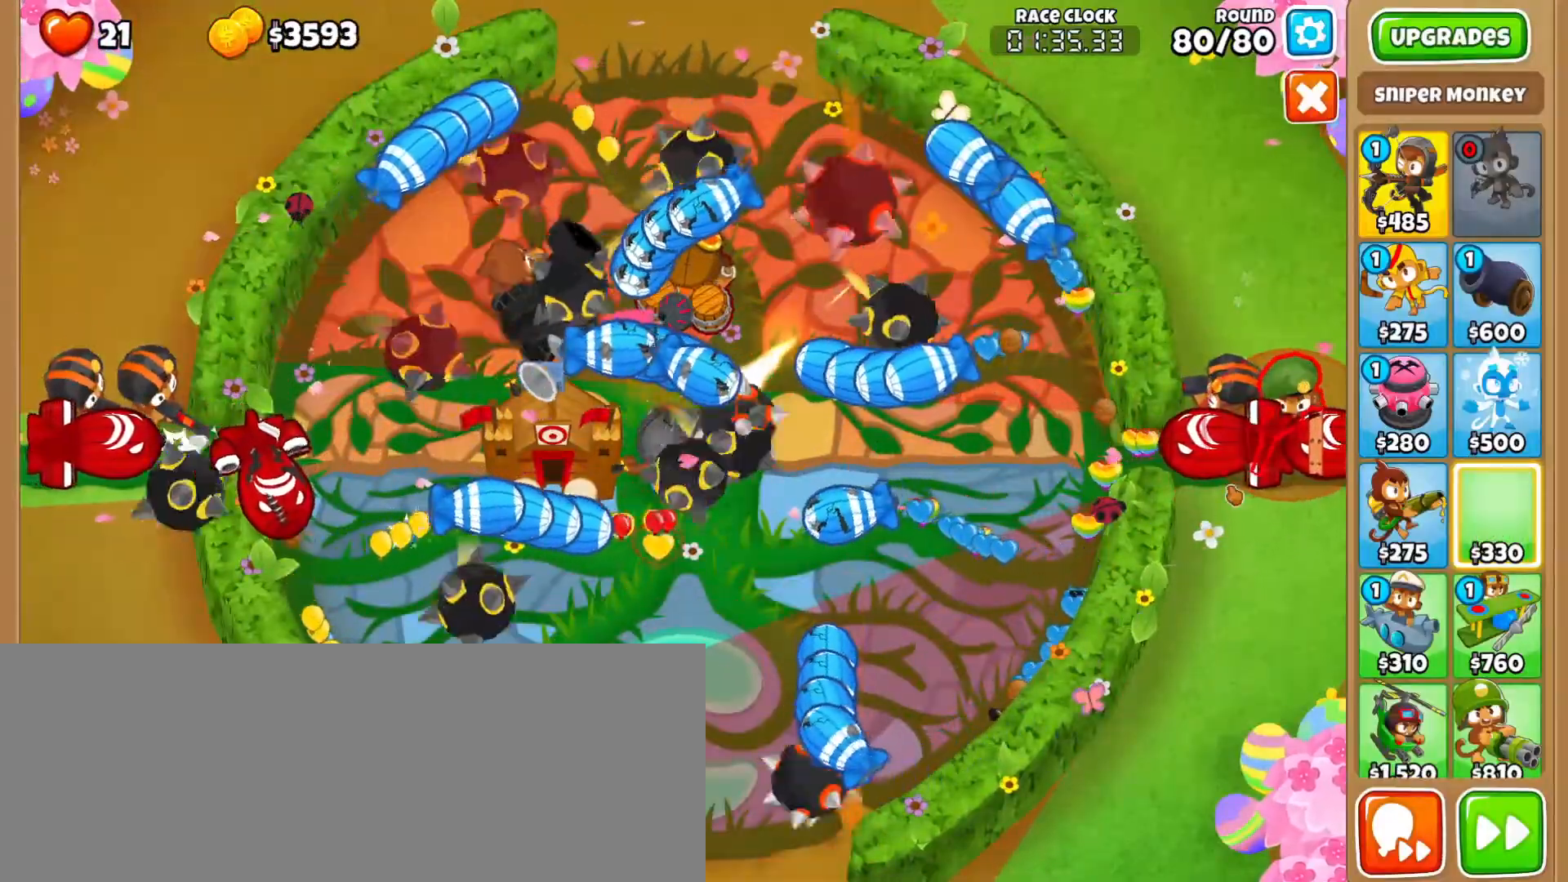
{"keys": [], "mouse": ["left"], "events": []}
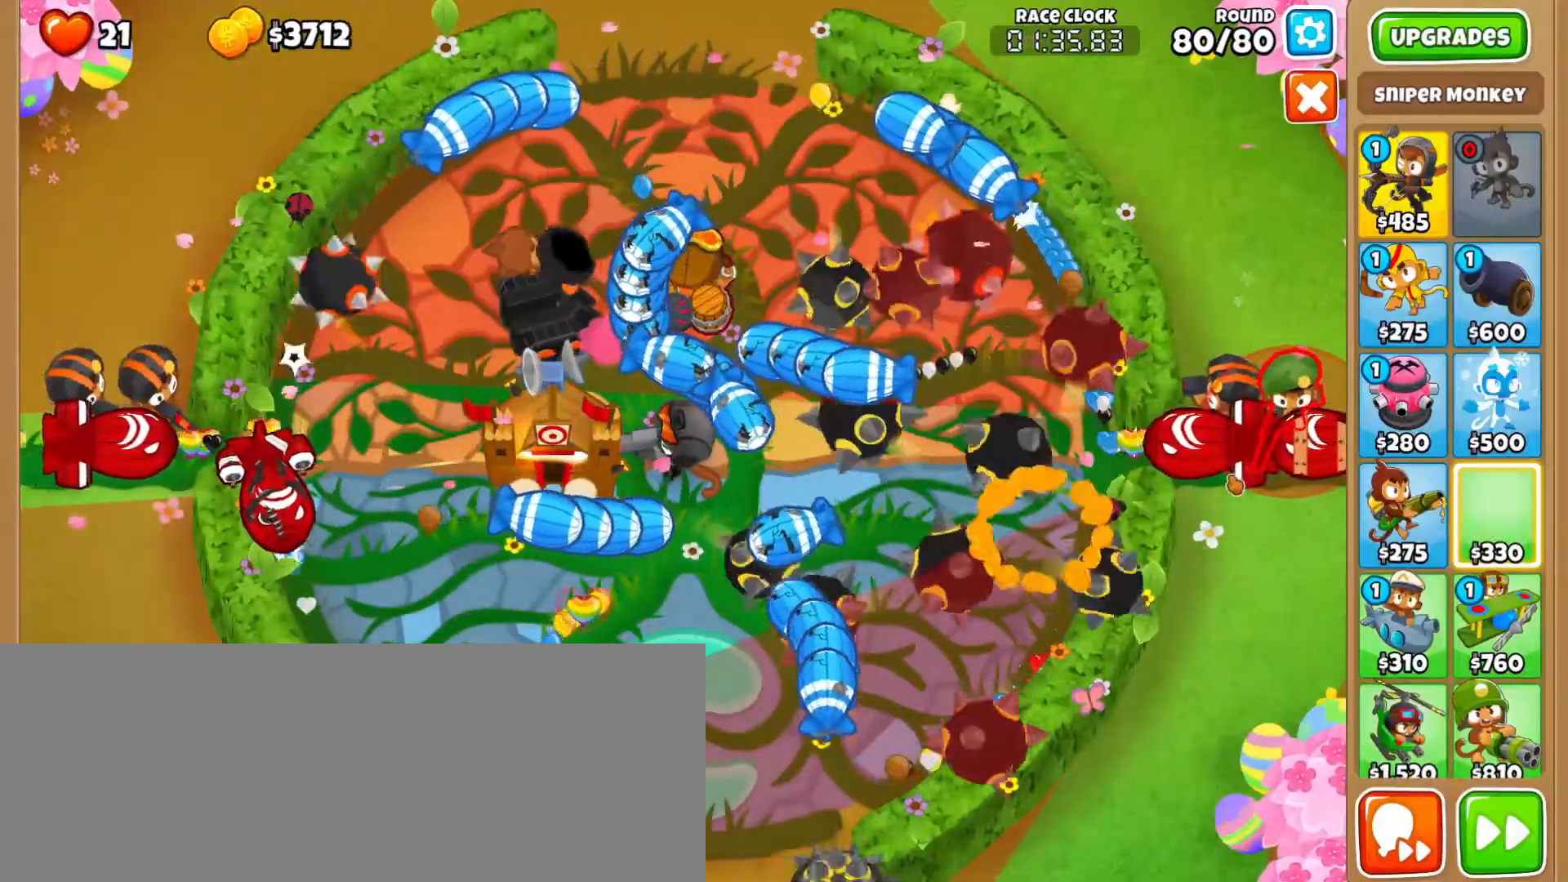
{"keys": [], "mouse": ["left"], "events": []}
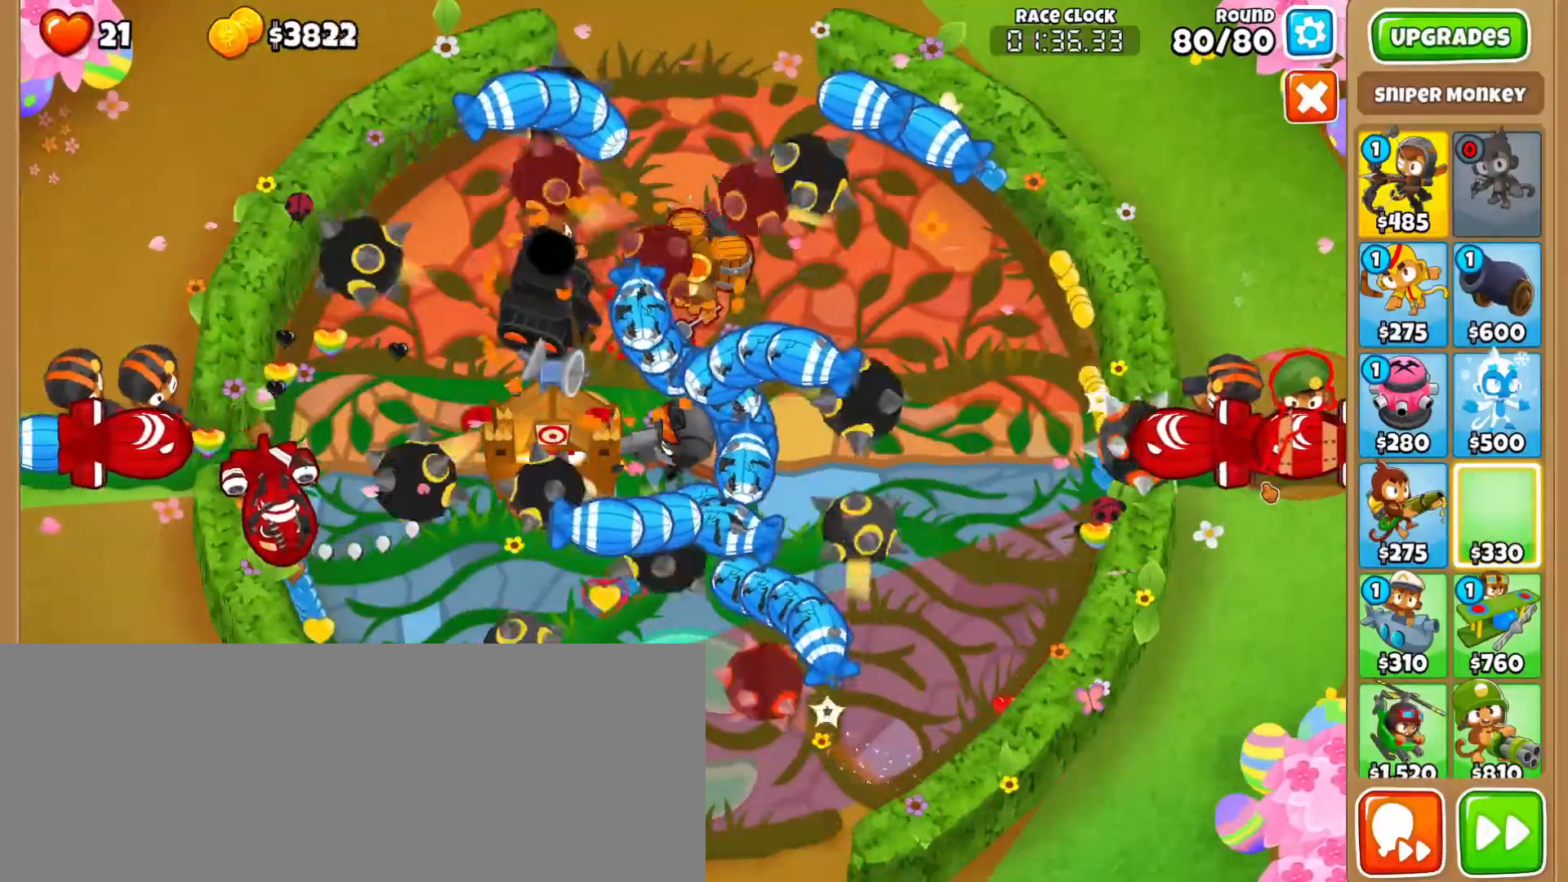
{"keys": [], "mouse": ["left"], "events": []}
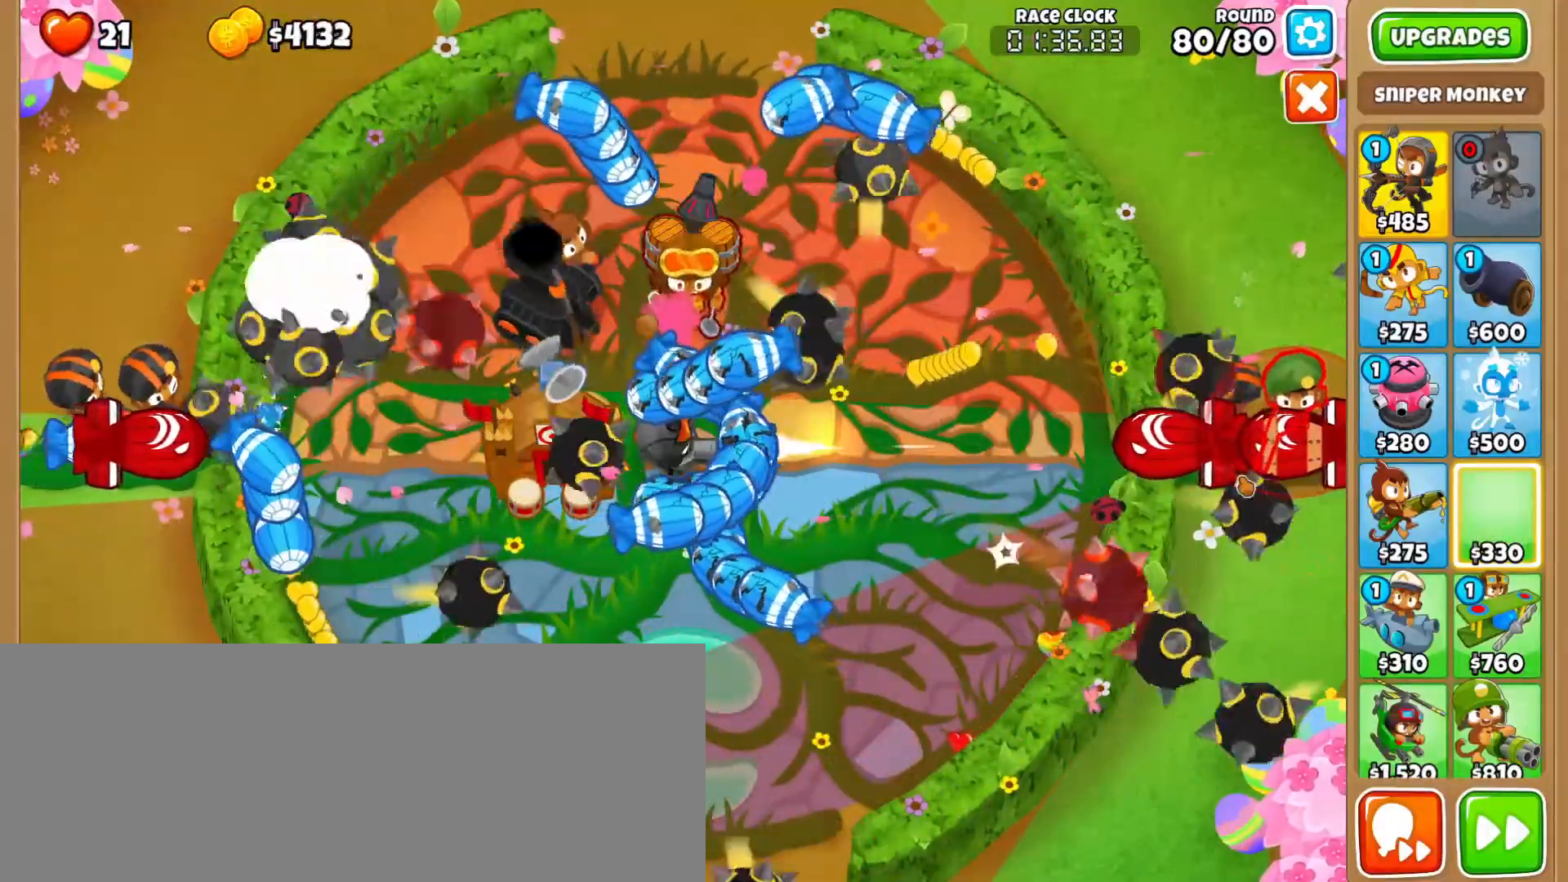
{"keys": [], "mouse": [], "events": [[400, "mouse_left", "up"]]}